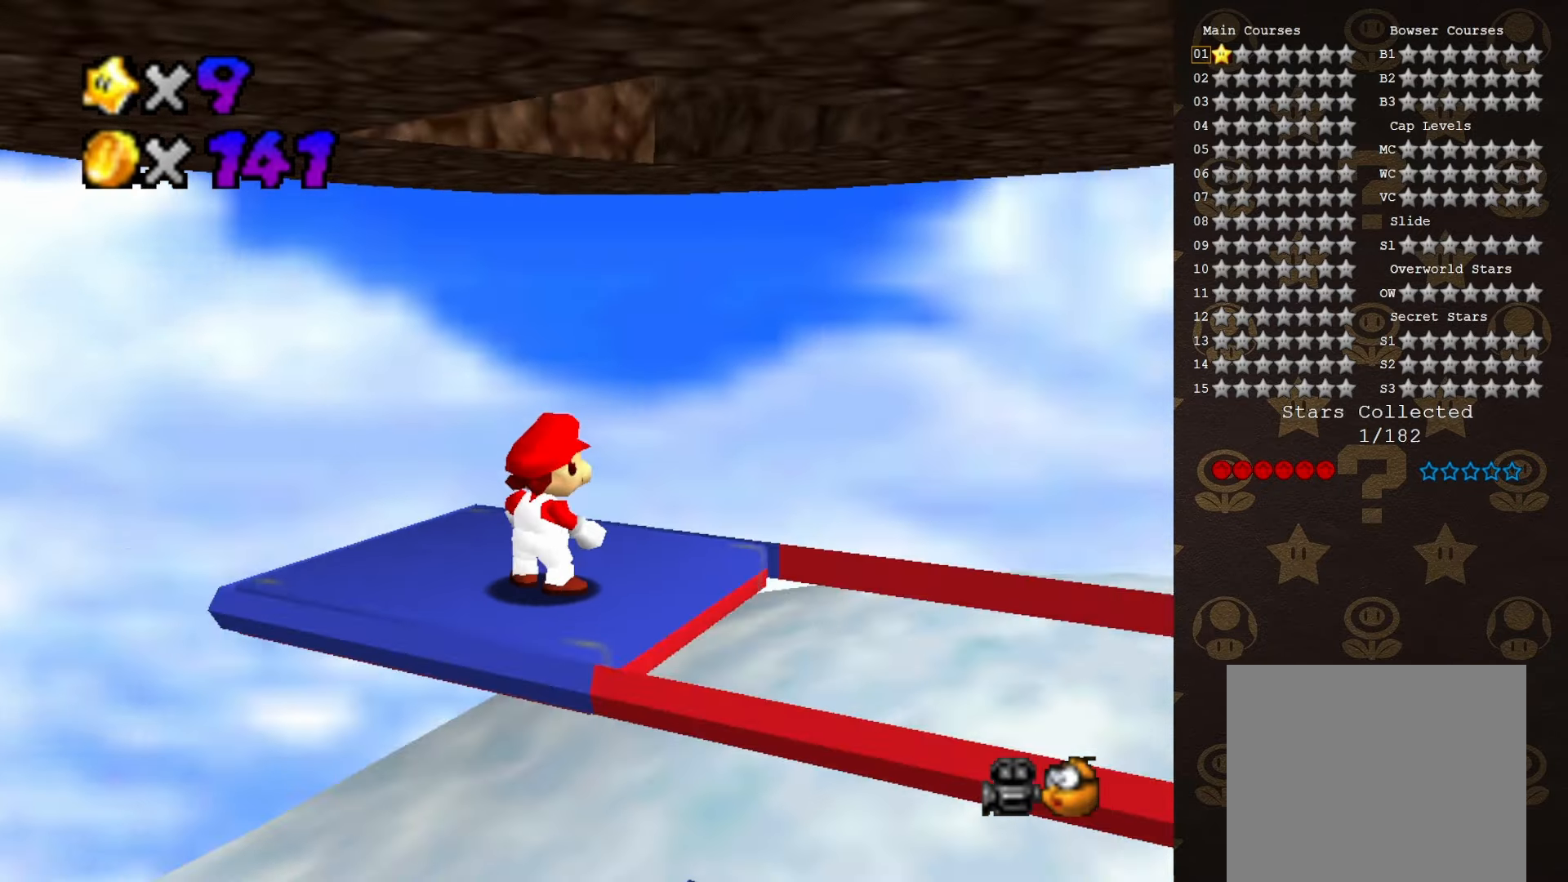
Gameplay with a controller (Nintendo layout); each line is a JSON object with the inputs held at the frame after it. "events" lists button and stick changes between this image and that frame as [ms after this image, input, new state], when the widget could be followed in between. Not read: L3 R3 Z.
{"buttons": [], "left_stick": "center", "events": [[16, "C_RIGHT", "down"], [116, "C_RIGHT", "up"]]}
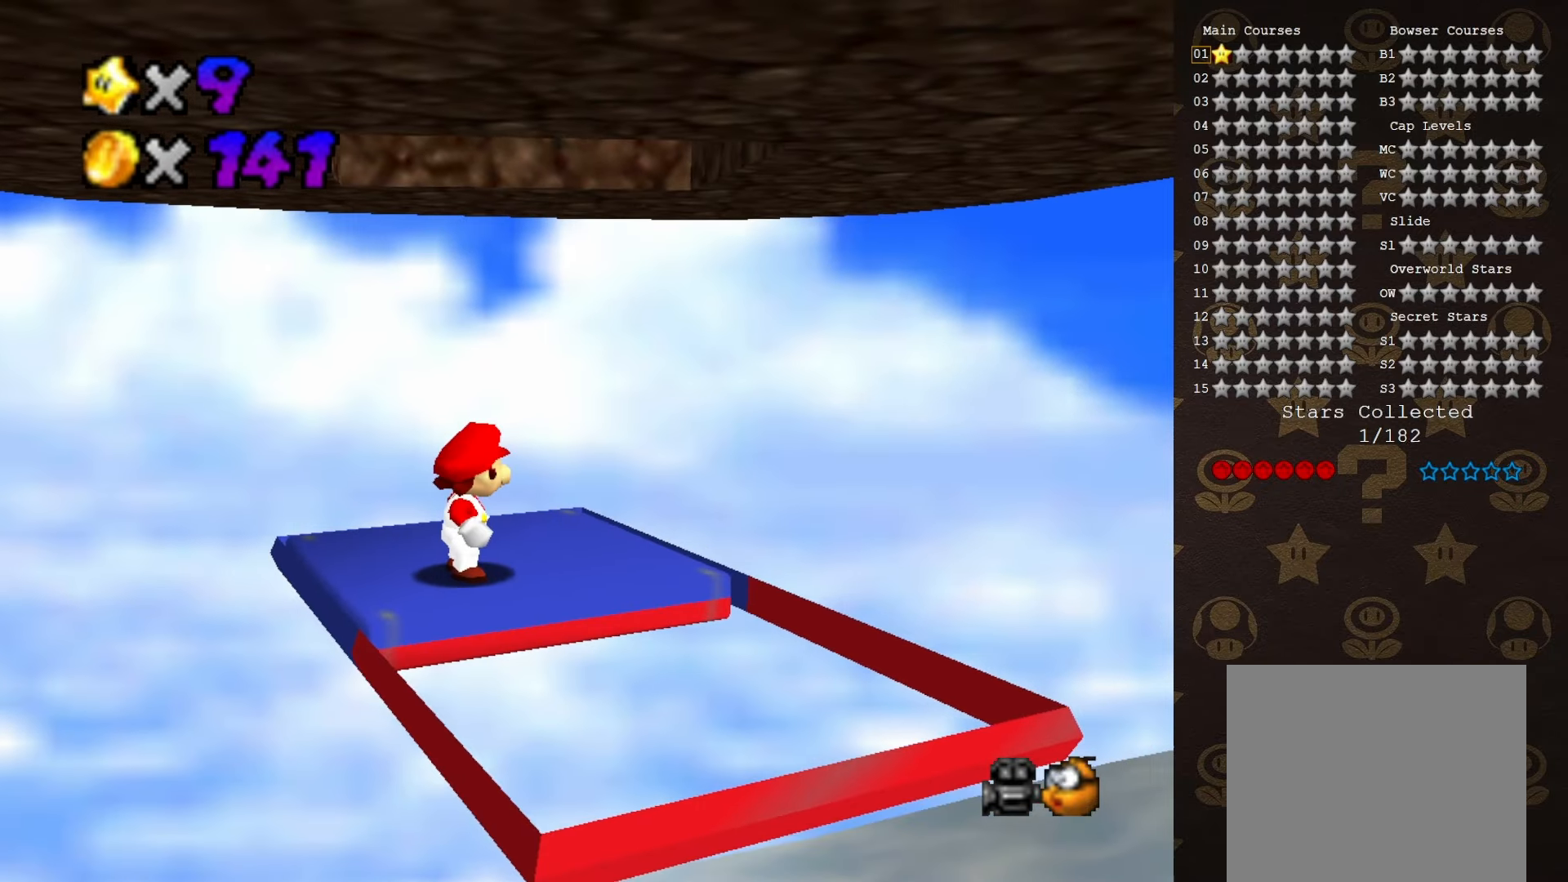
{"buttons": [], "left_stick": "right", "events": [[316, "left_stick", "right"]]}
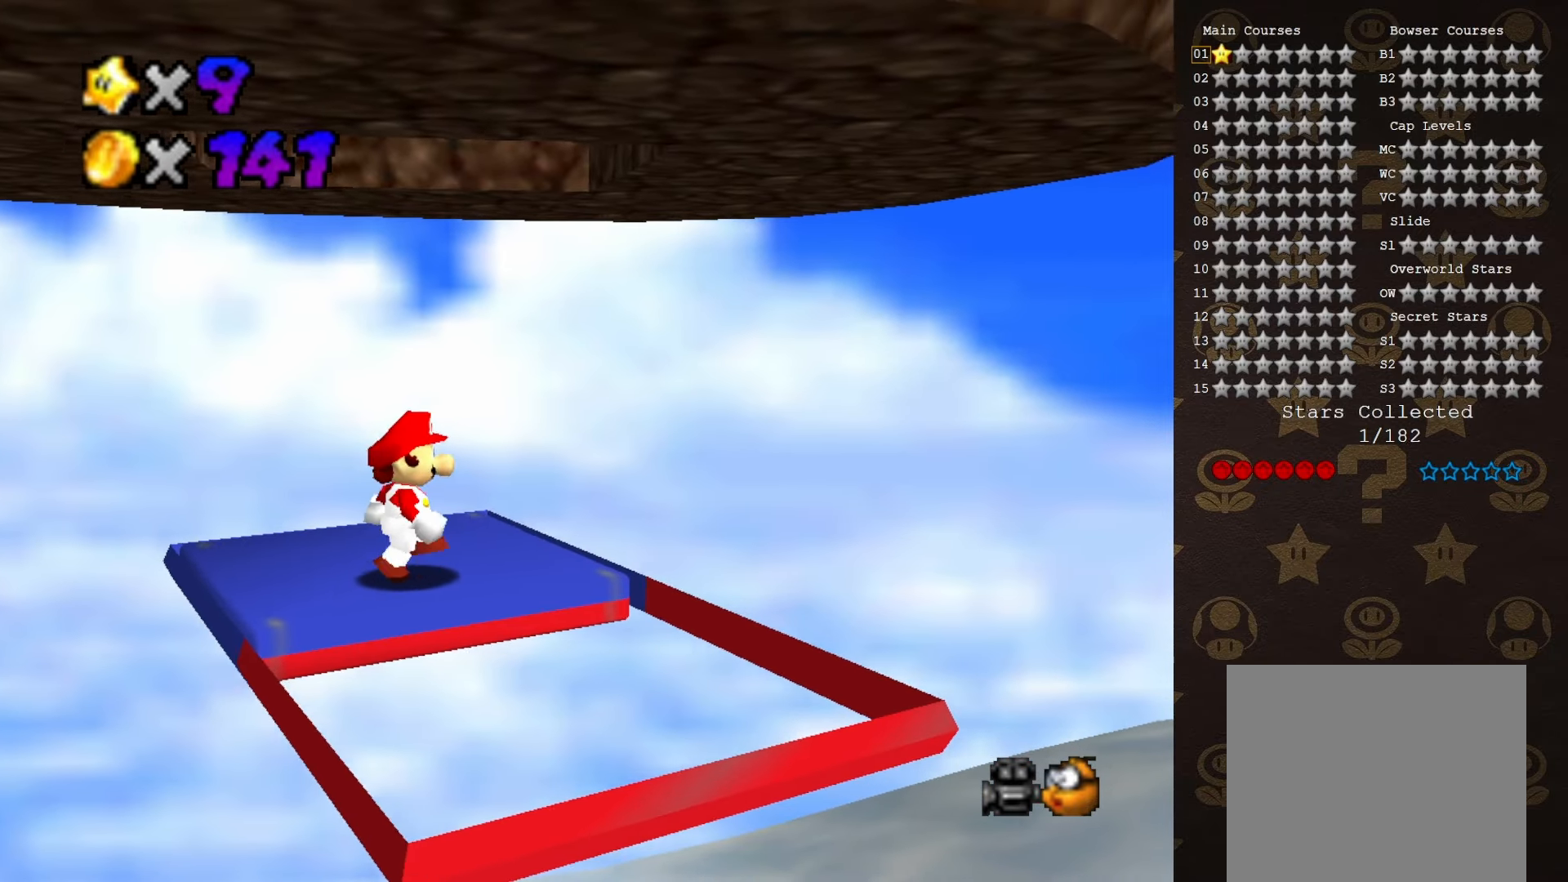
{"buttons": [], "left_stick": "center", "events": [[66, "left_stick", "center"]]}
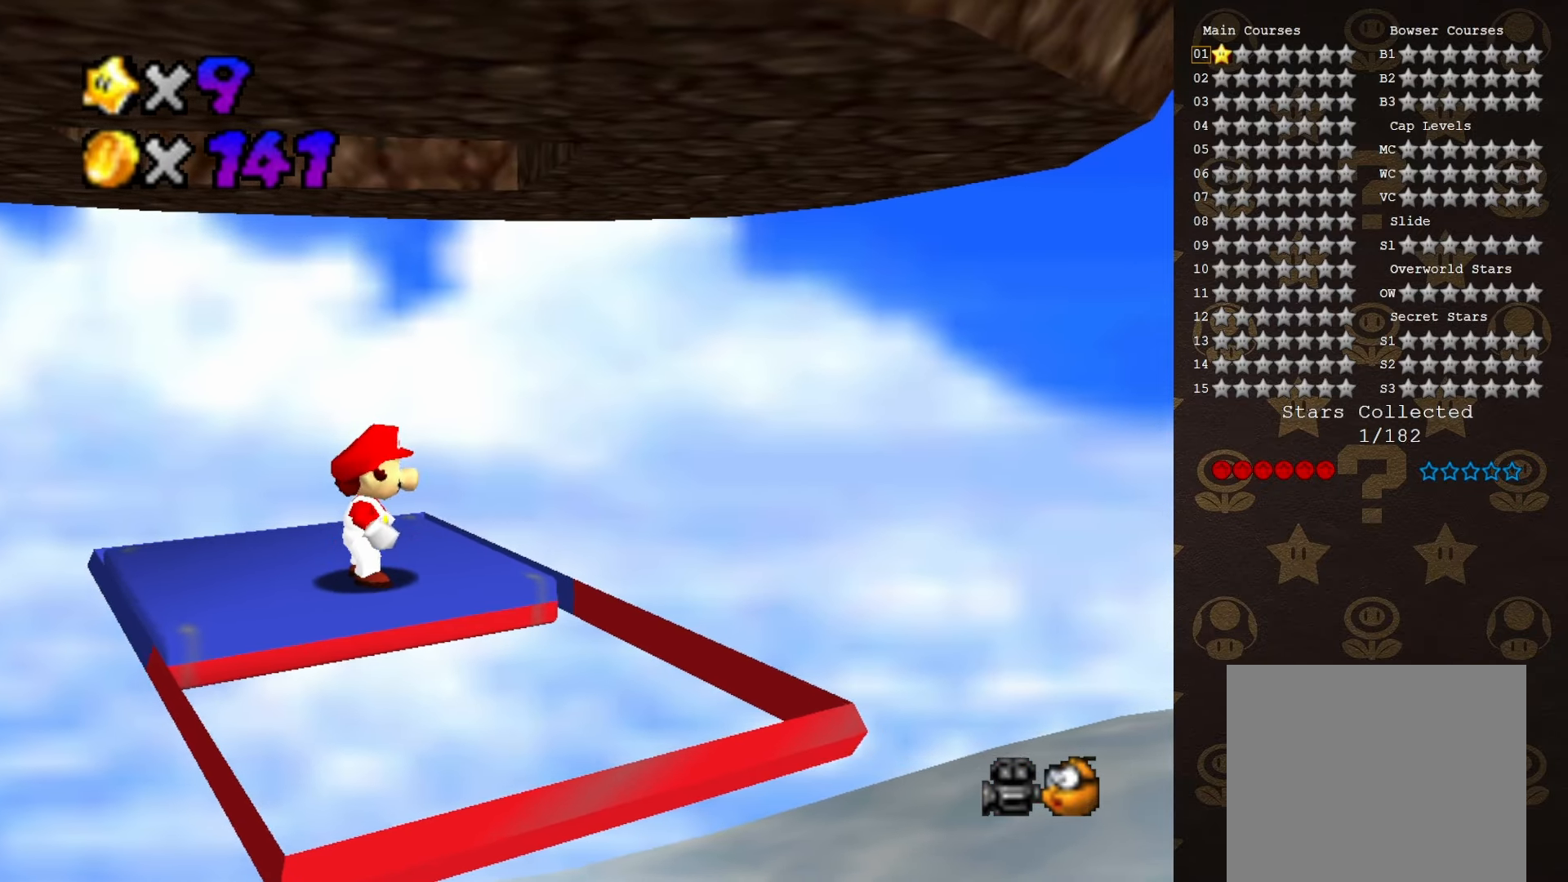
{"buttons": [], "left_stick": "center", "events": [[166, "left_stick", "left"], [216, "left_stick", "center"]]}
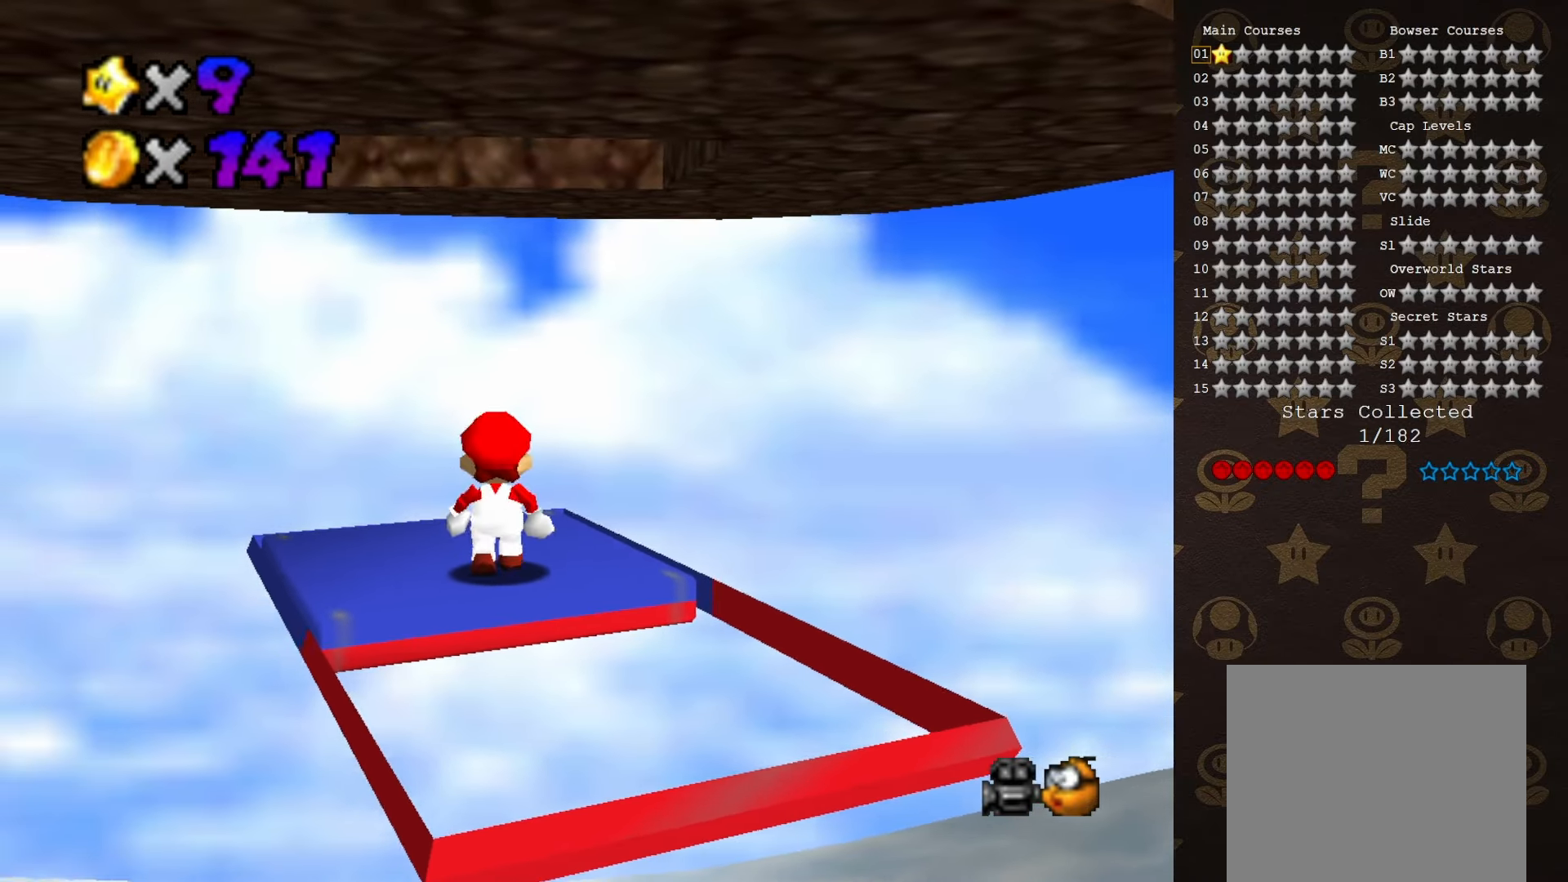
{"buttons": [], "left_stick": "center", "events": [[166, "C_LEFT", "down"], [216, "C_LEFT", "up"], [283, "C_LEFT", "down"], [383, "C_LEFT", "up"]]}
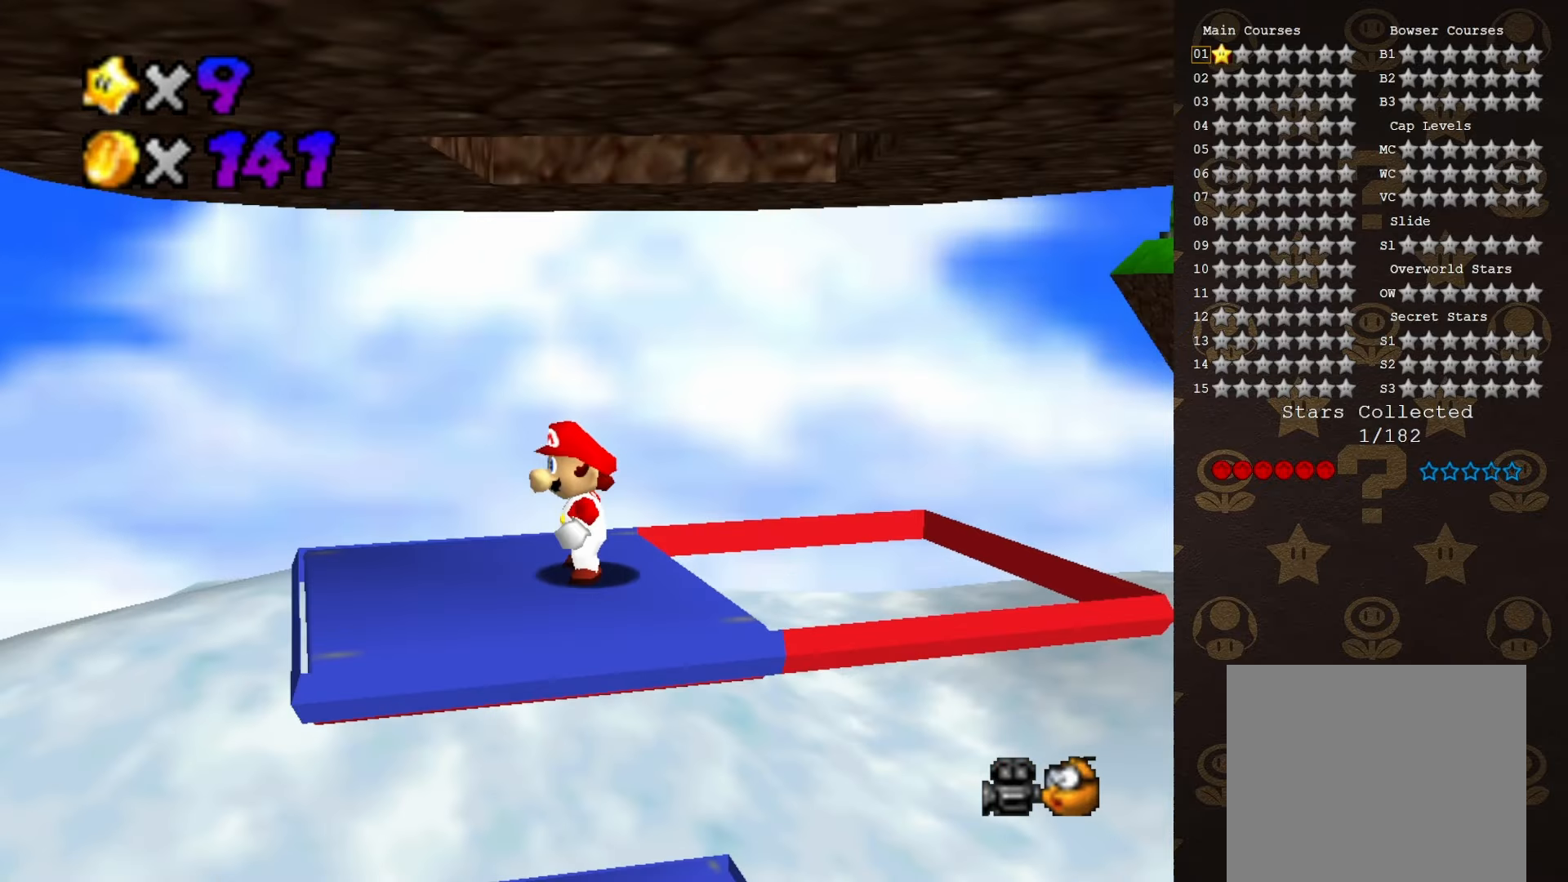
{"buttons": [], "left_stick": "center", "events": []}
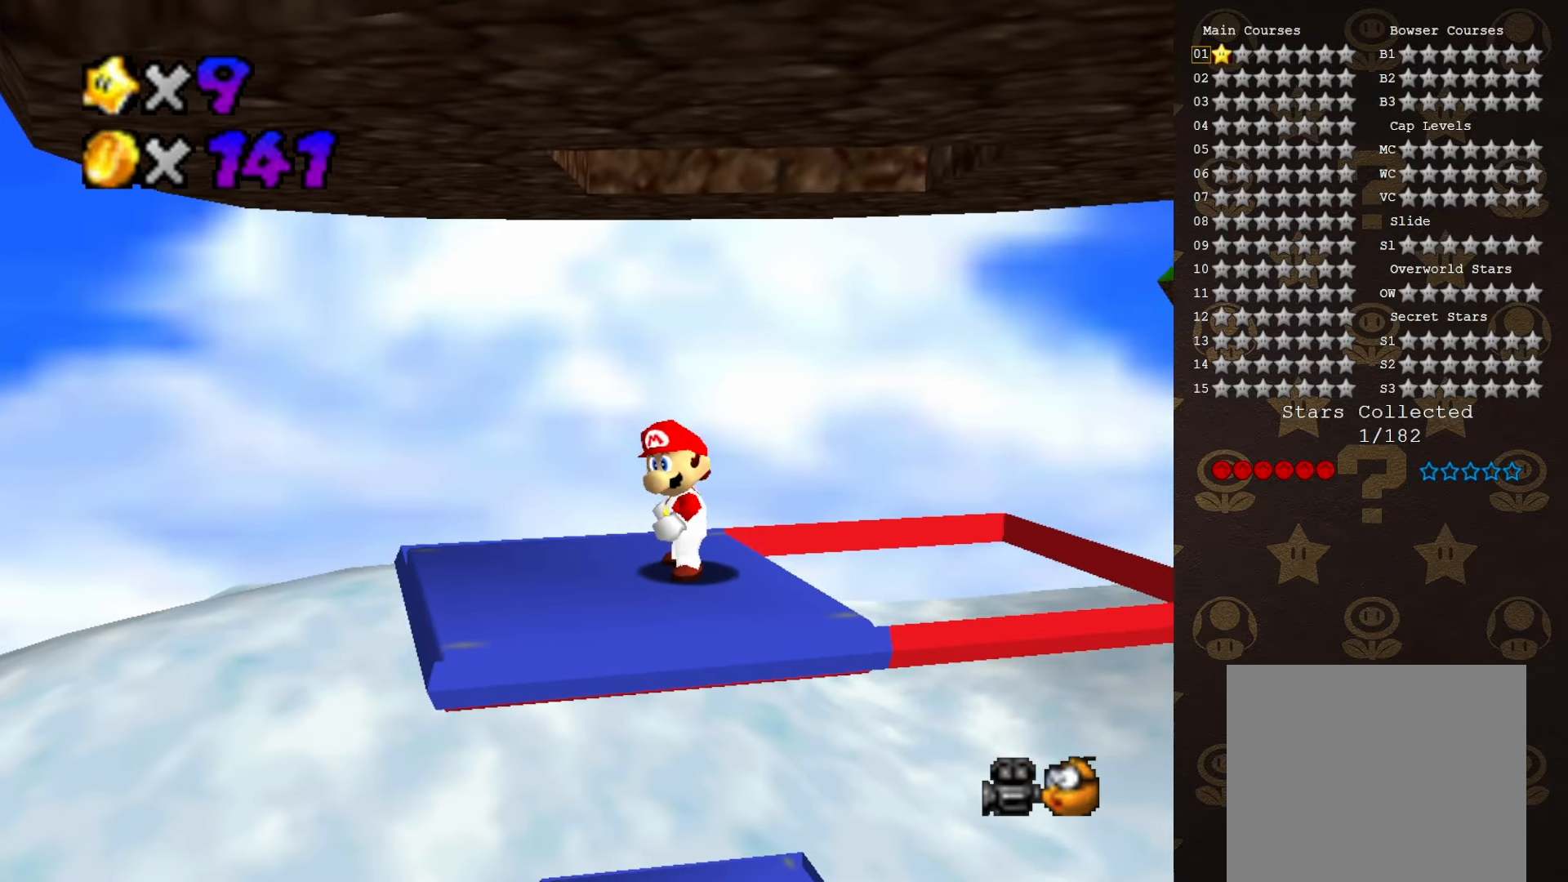
{"buttons": [], "left_stick": "center", "events": []}
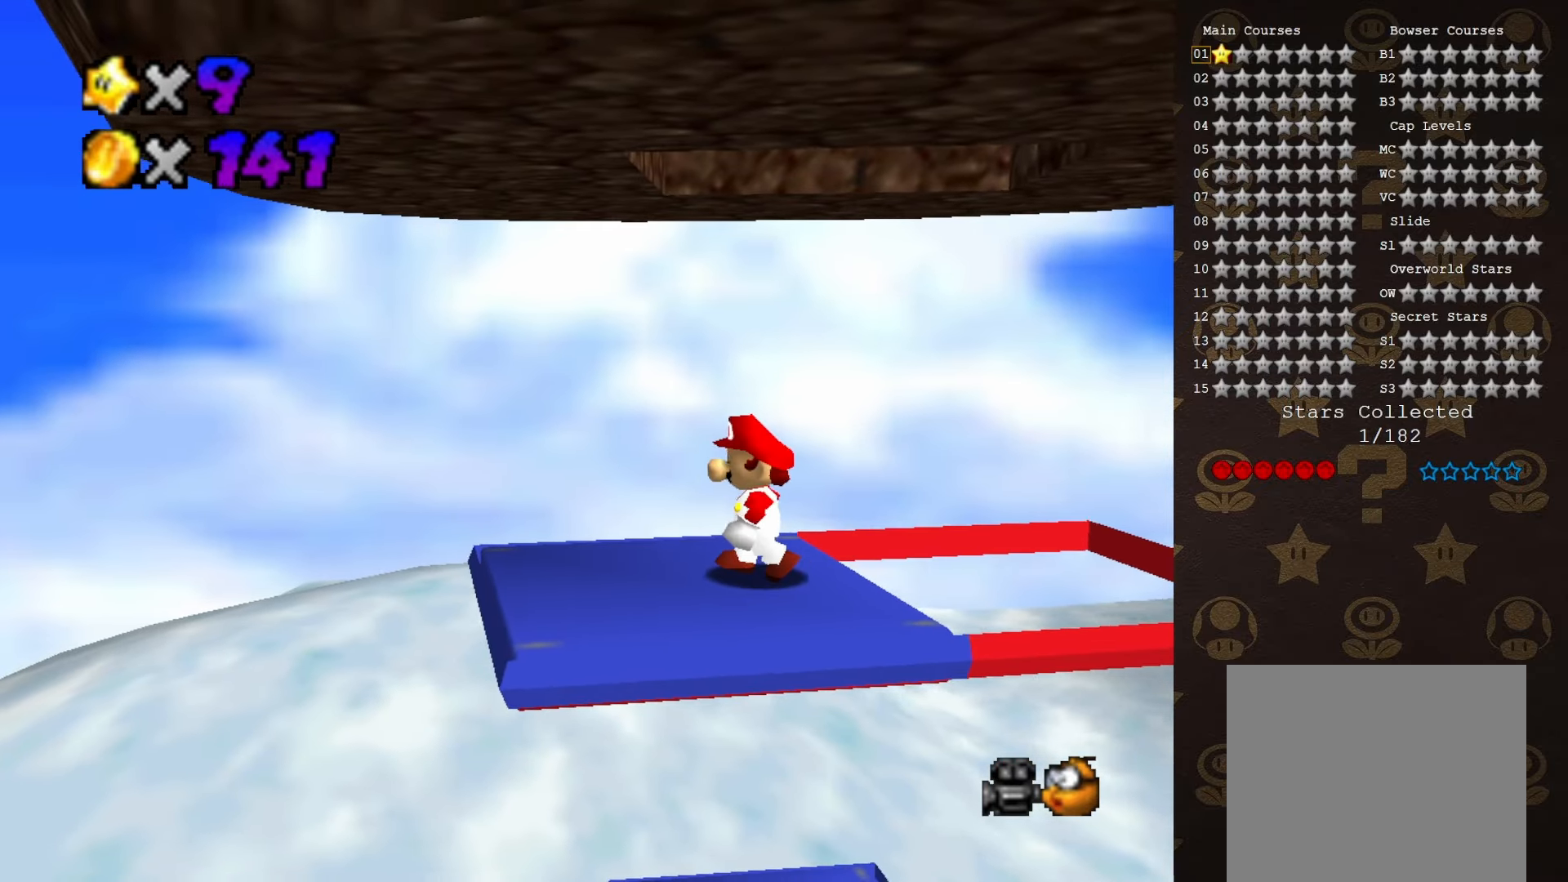
{"buttons": [], "left_stick": "left", "events": [[33, "left_stick", "left"]]}
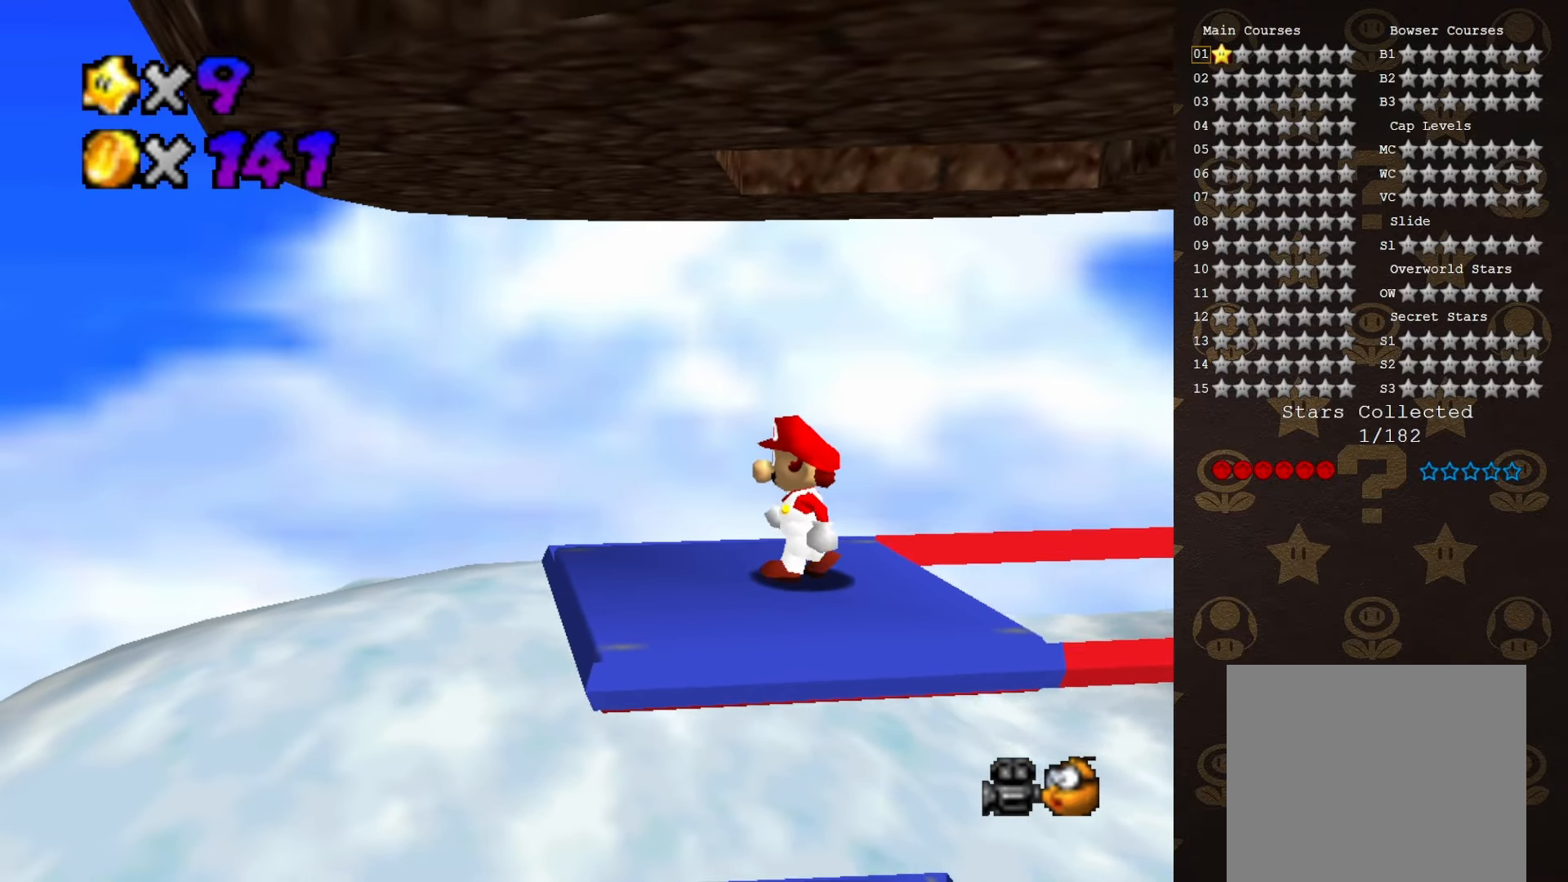
{"buttons": [], "left_stick": "left", "events": []}
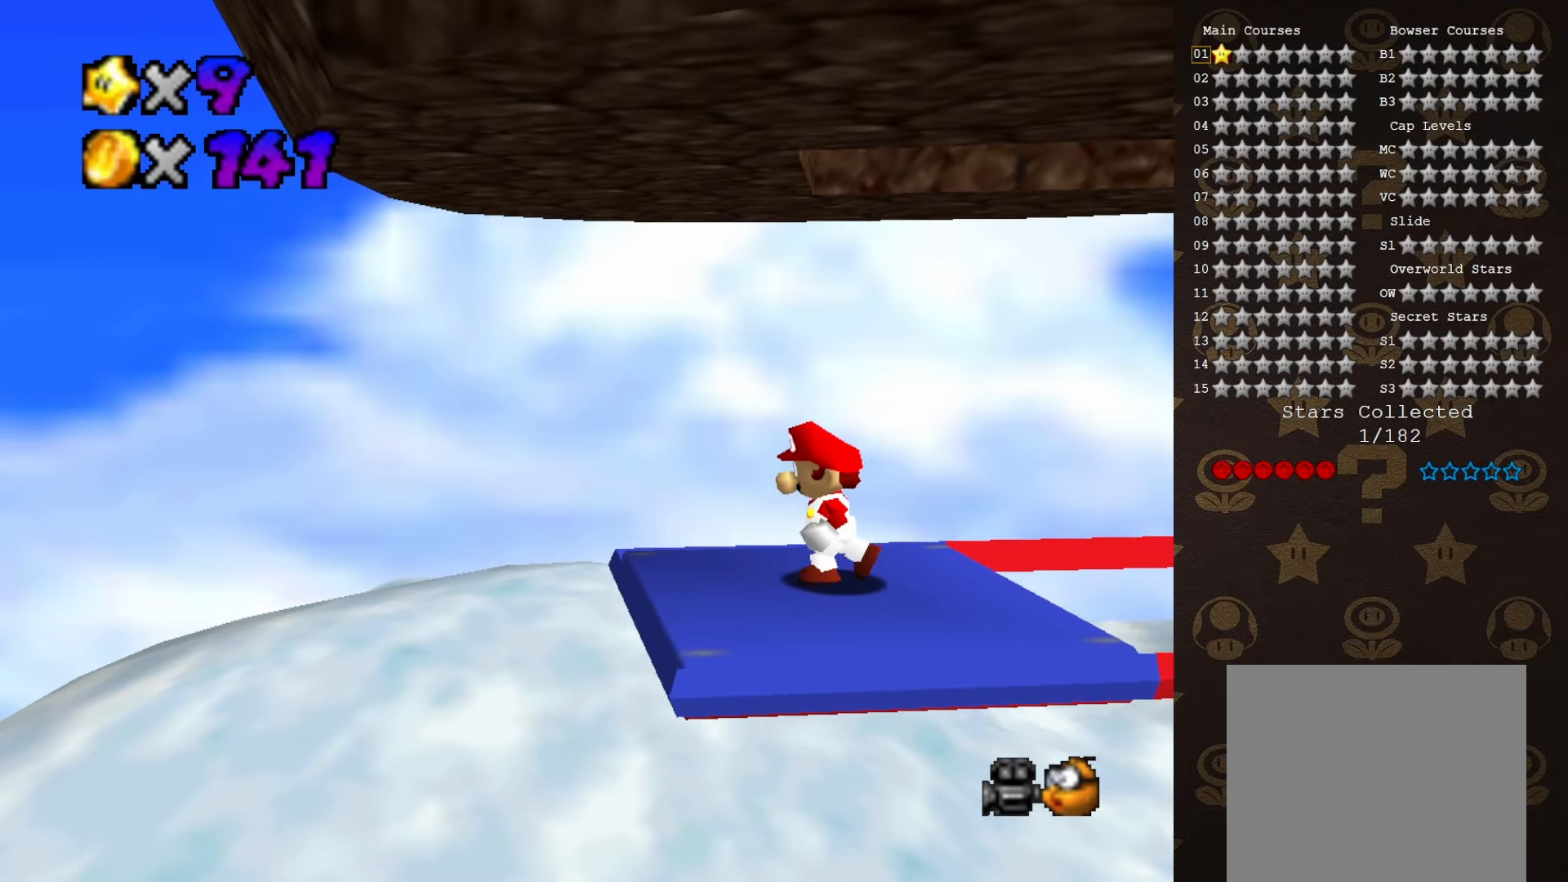
{"buttons": [], "left_stick": "left", "events": []}
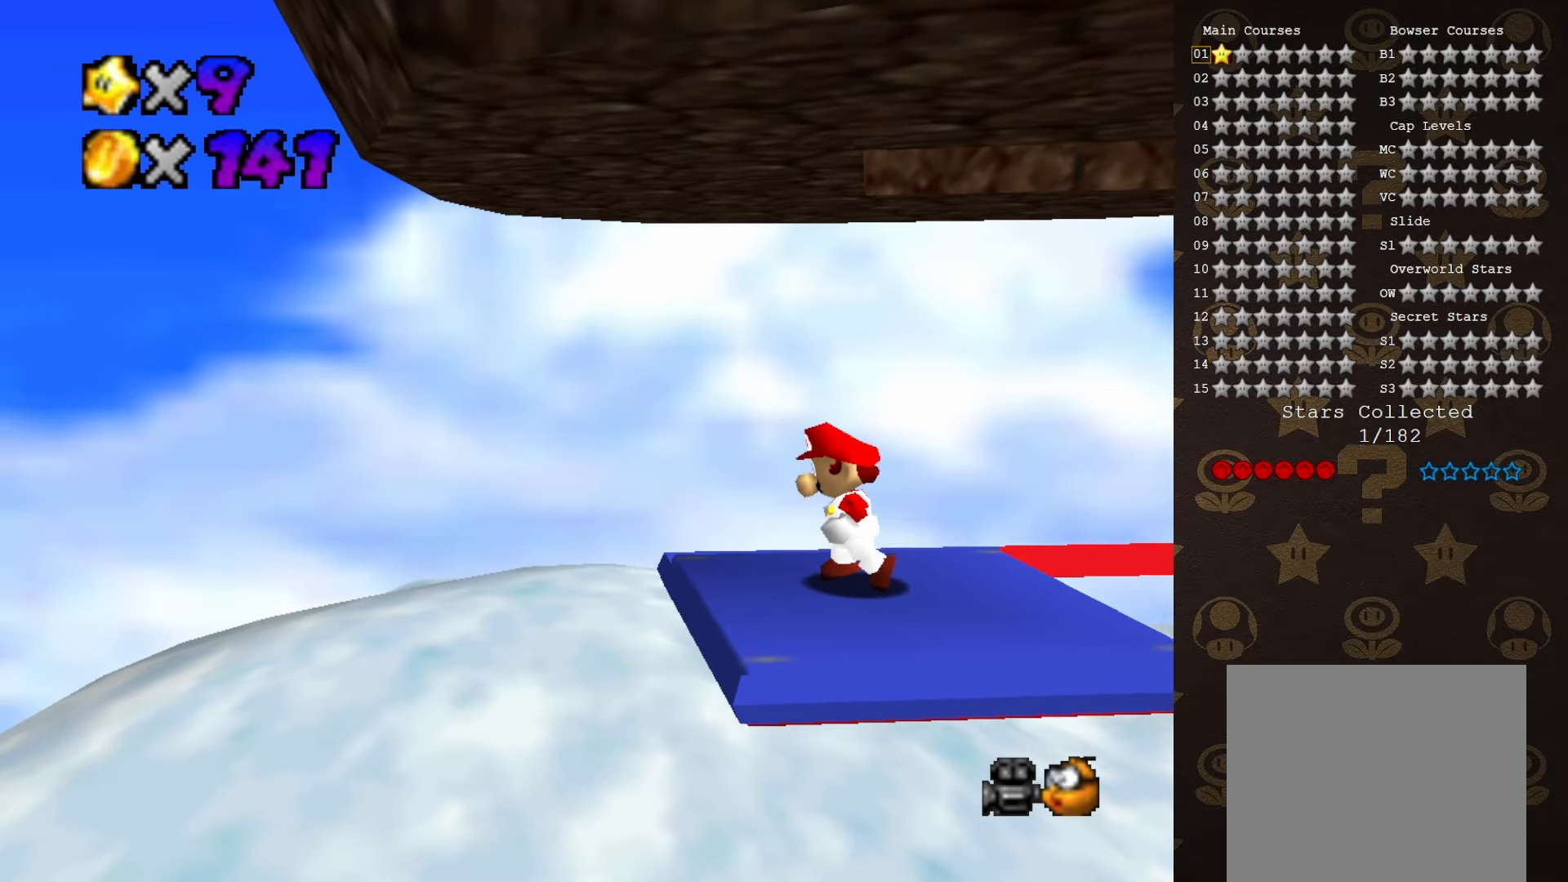
{"buttons": [], "left_stick": "left", "events": []}
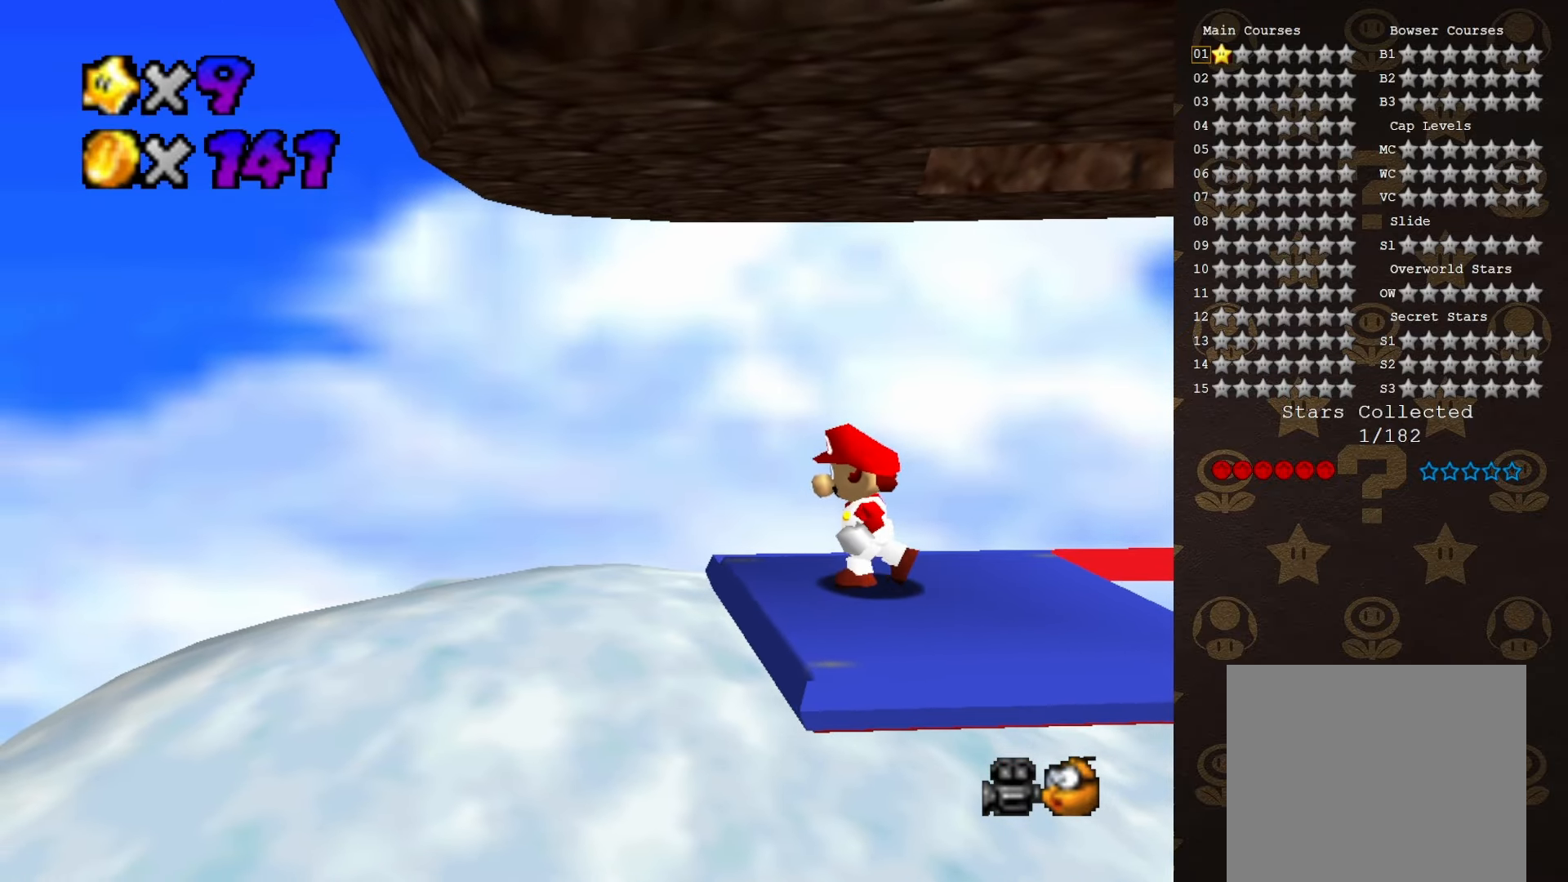
{"buttons": [], "left_stick": "right", "events": [[16, "left_stick", "center"], [366, "left_stick", "right"]]}
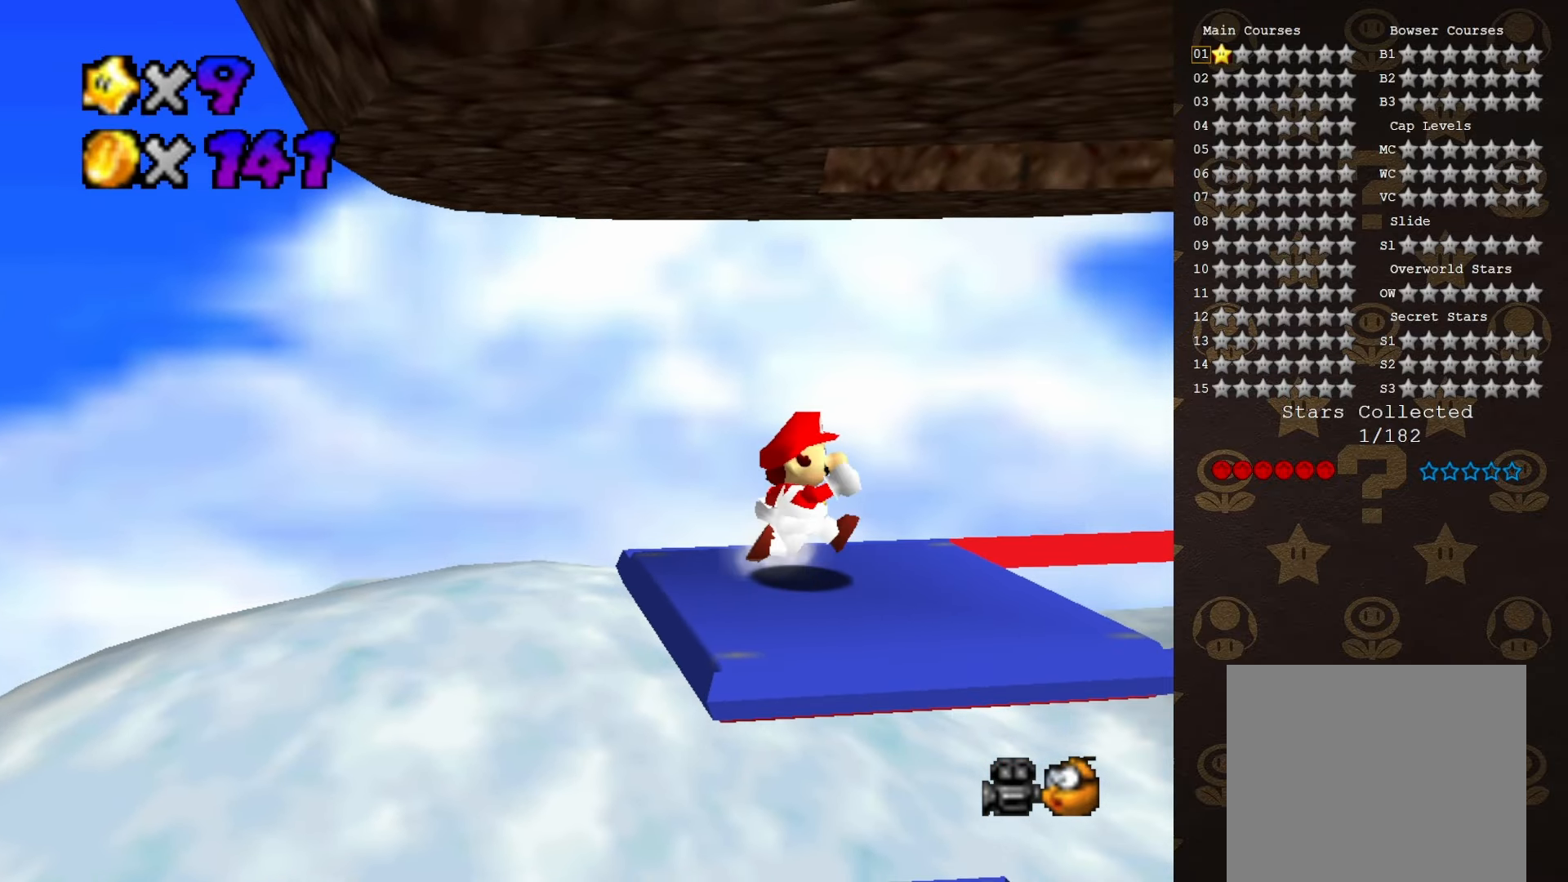
{"buttons": ["A"], "left_stick": "right", "events": [[366, "A", "down"]]}
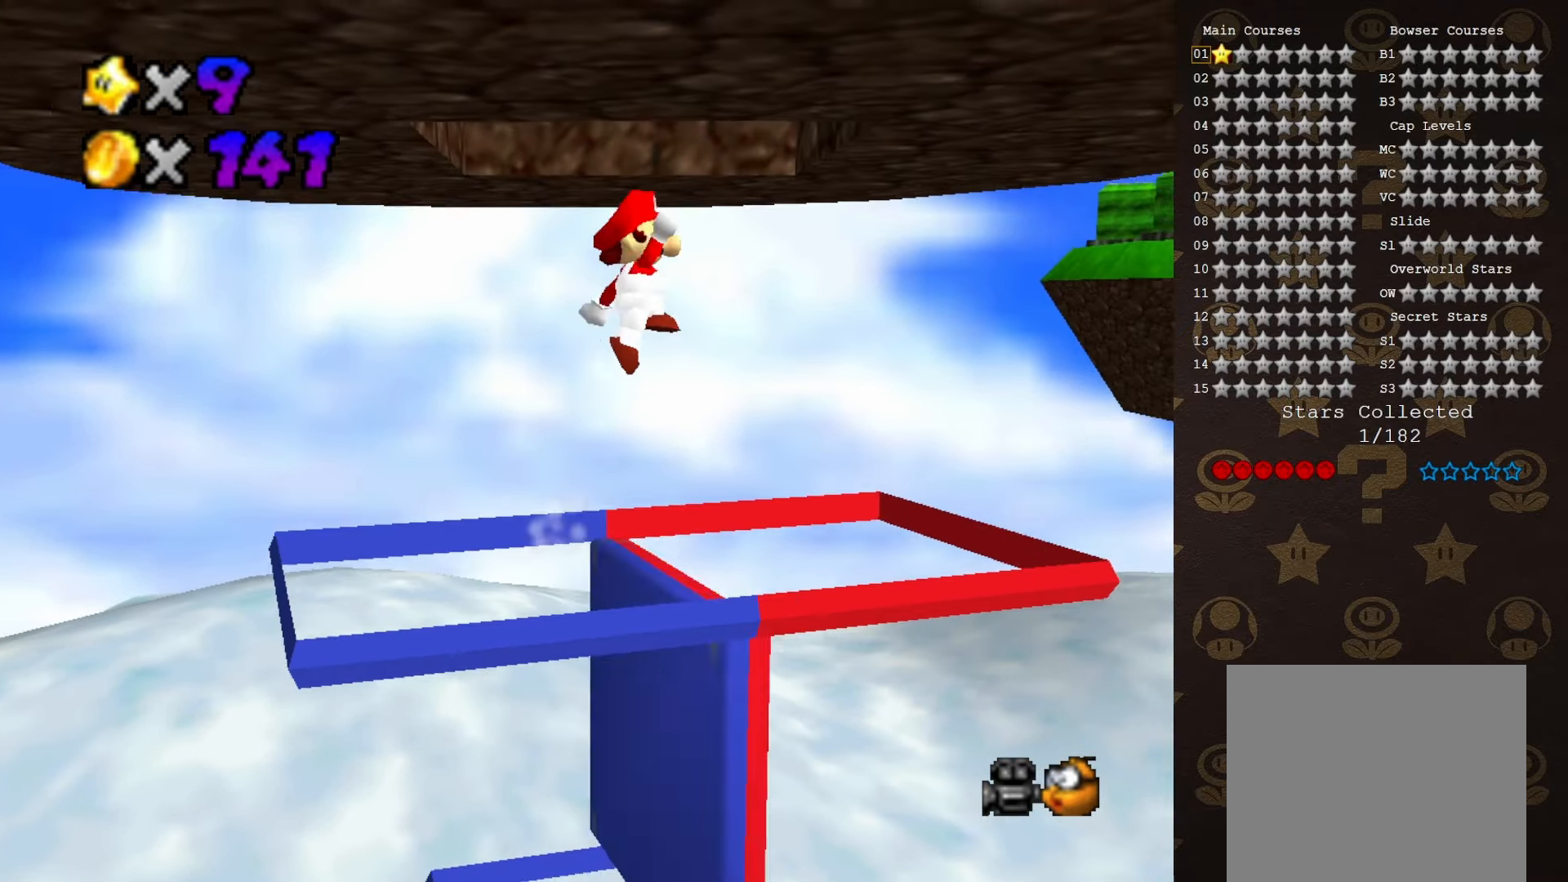
{"buttons": ["A"], "left_stick": "right", "events": [[166, "A", "up"], [266, "A", "down"]]}
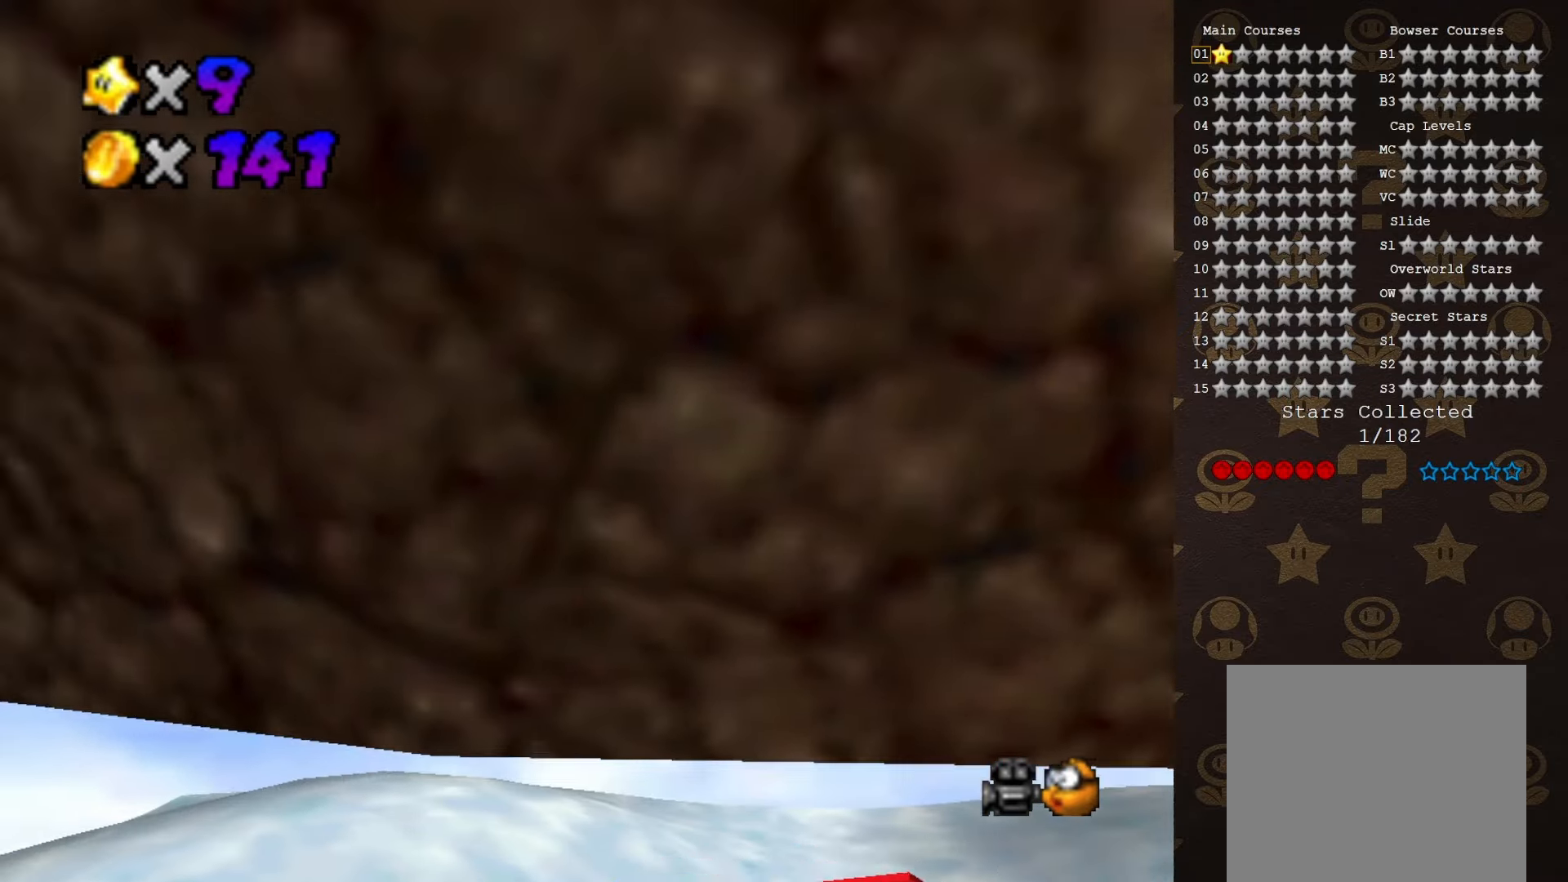
{"buttons": ["A"], "left_stick": "center", "events": [[166, "A", "up"], [166, "left_stick", "center"], [266, "A", "down"]]}
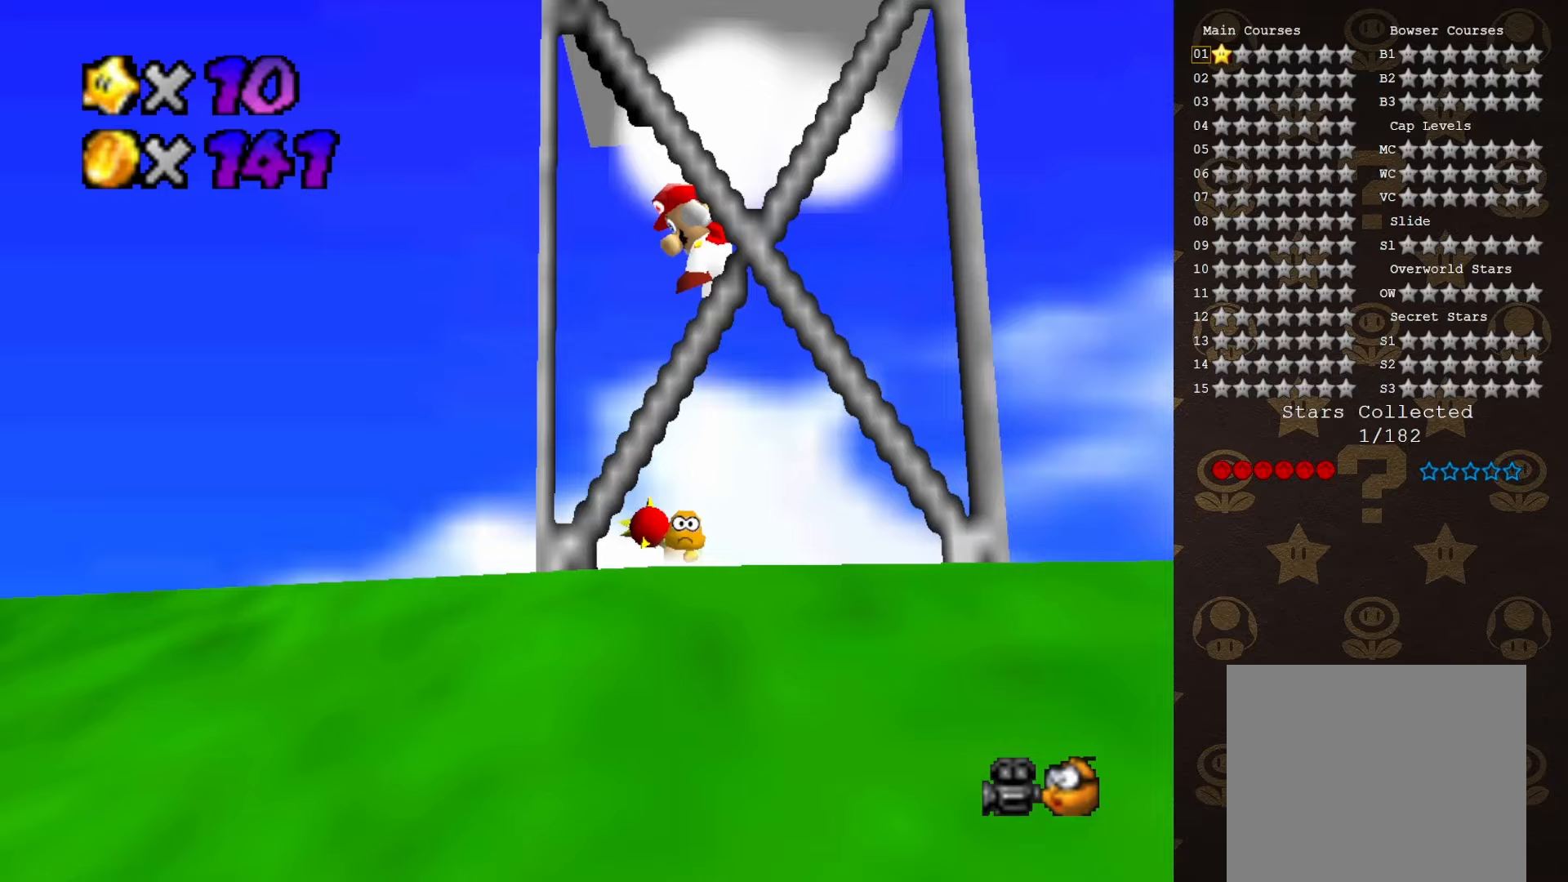
{"buttons": [], "left_stick": "center", "events": [[33, "A", "up"], [100, "A", "down"], [217, "A", "up"]]}
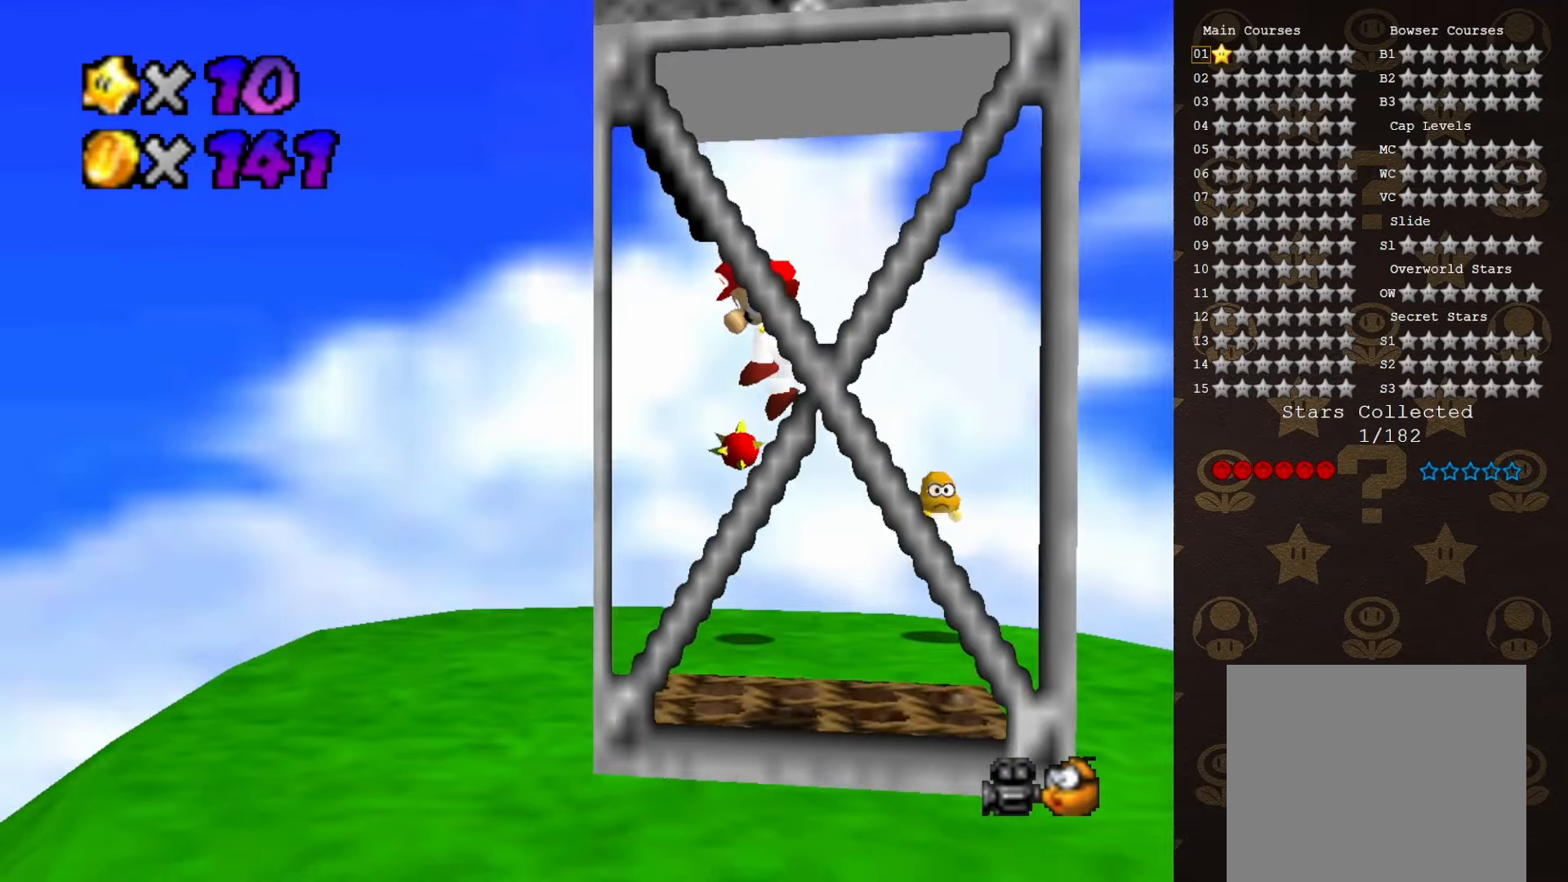
{"buttons": [], "left_stick": "center", "events": [[100, "C_LEFT", "down"], [167, "C_LEFT", "up"], [217, "C_LEFT", "down"], [283, "C_LEFT", "up"]]}
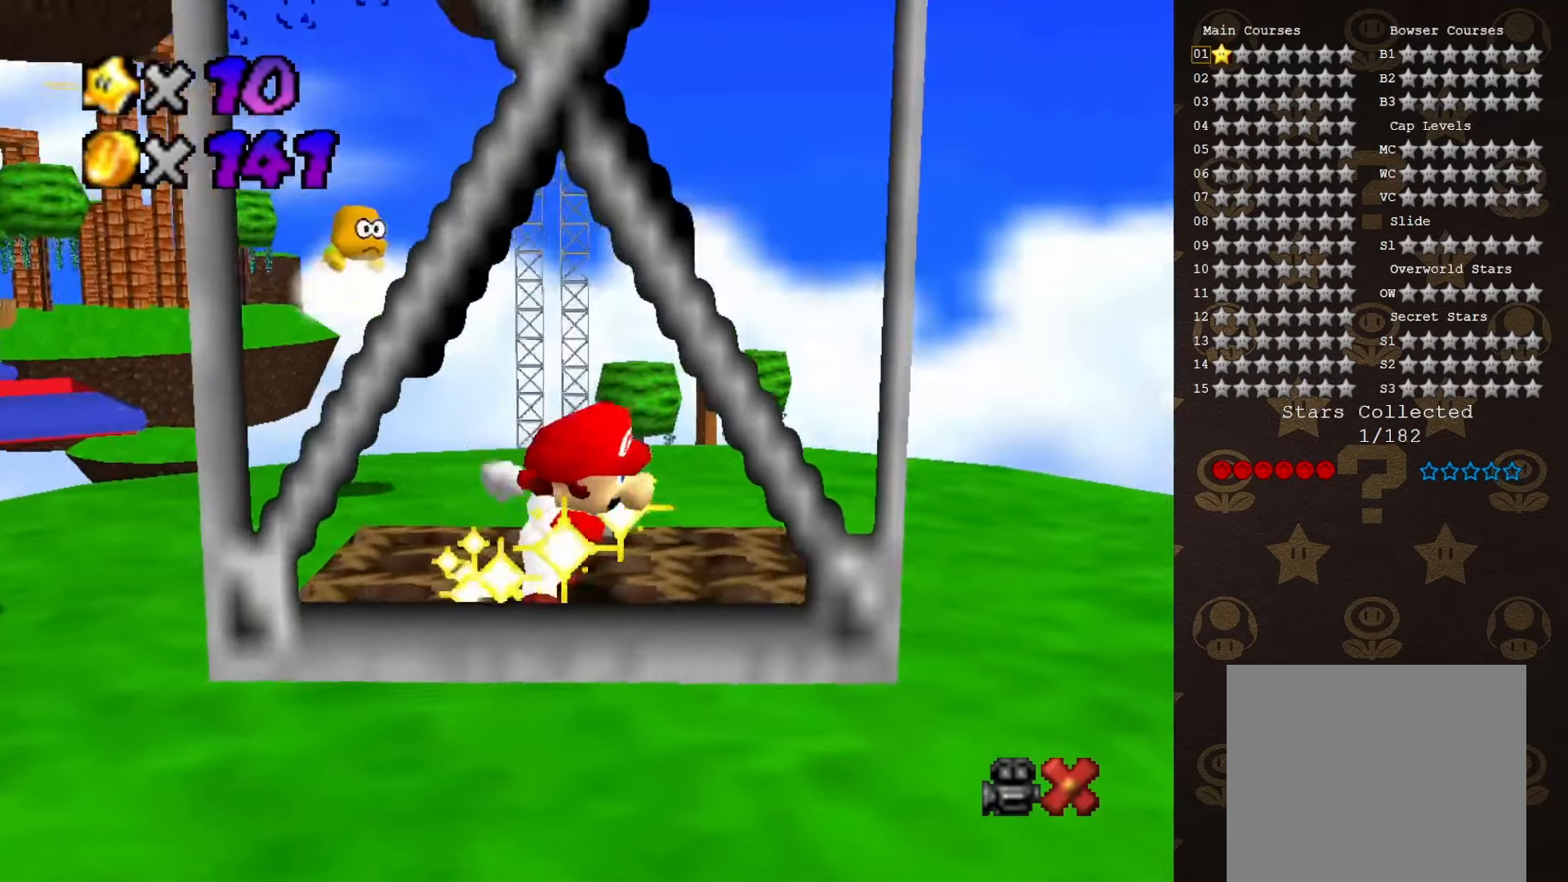
{"buttons": ["A"], "left_stick": "center", "events": [[183, "A", "down"], [283, "A", "up"], [433, "A", "down"]]}
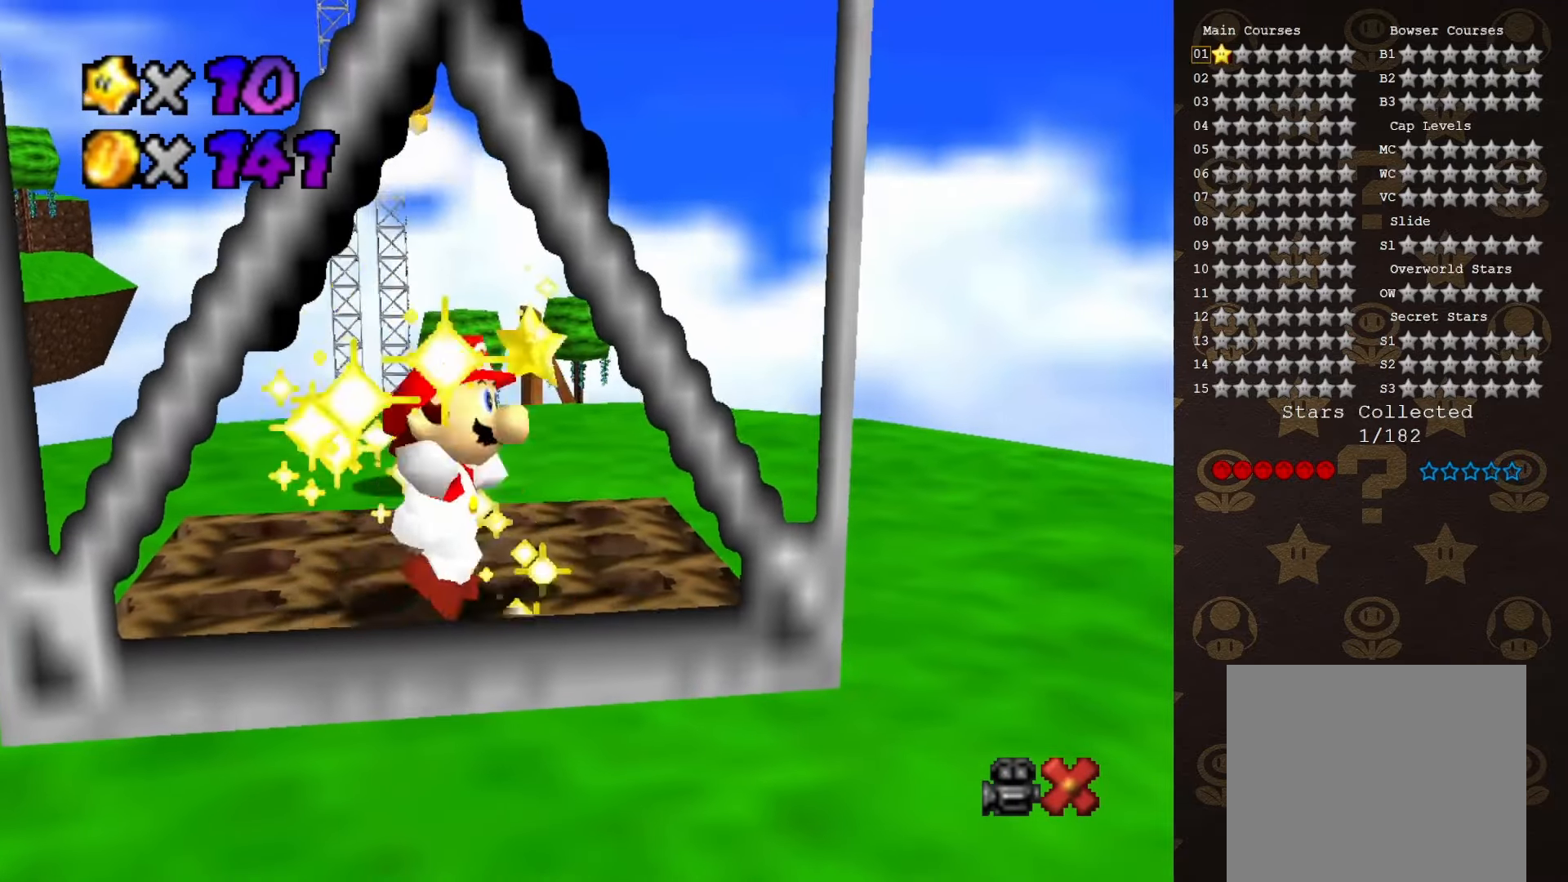
{"buttons": [], "left_stick": "center", "events": [[33, "A", "up"], [133, "A", "down"], [233, "A", "up"]]}
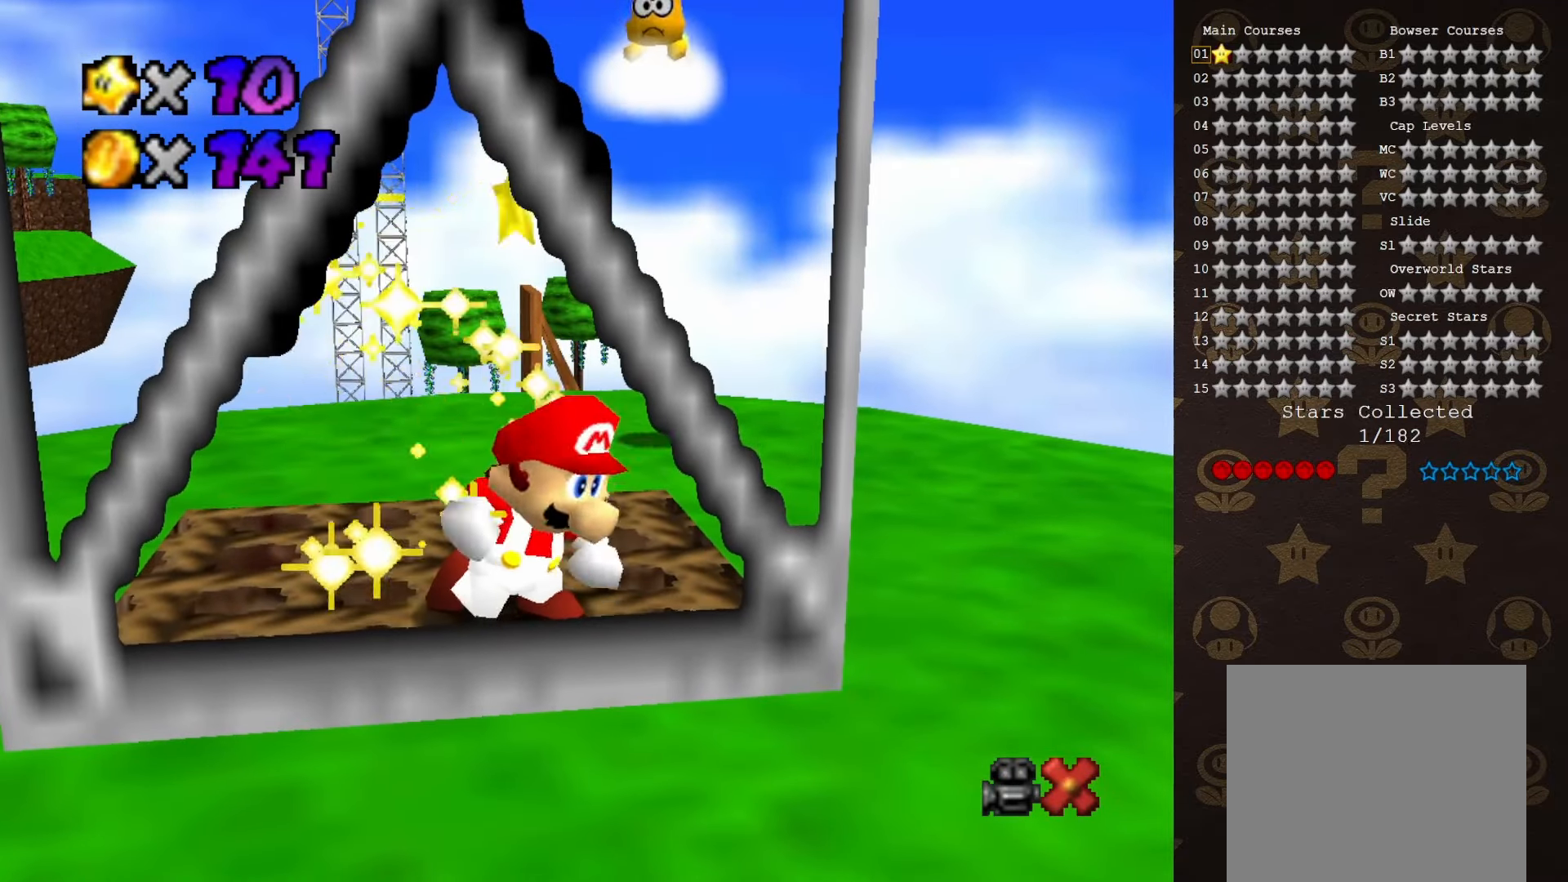
{"buttons": [], "left_stick": "center", "events": [[383, "A", "down"], [450, "A", "up"]]}
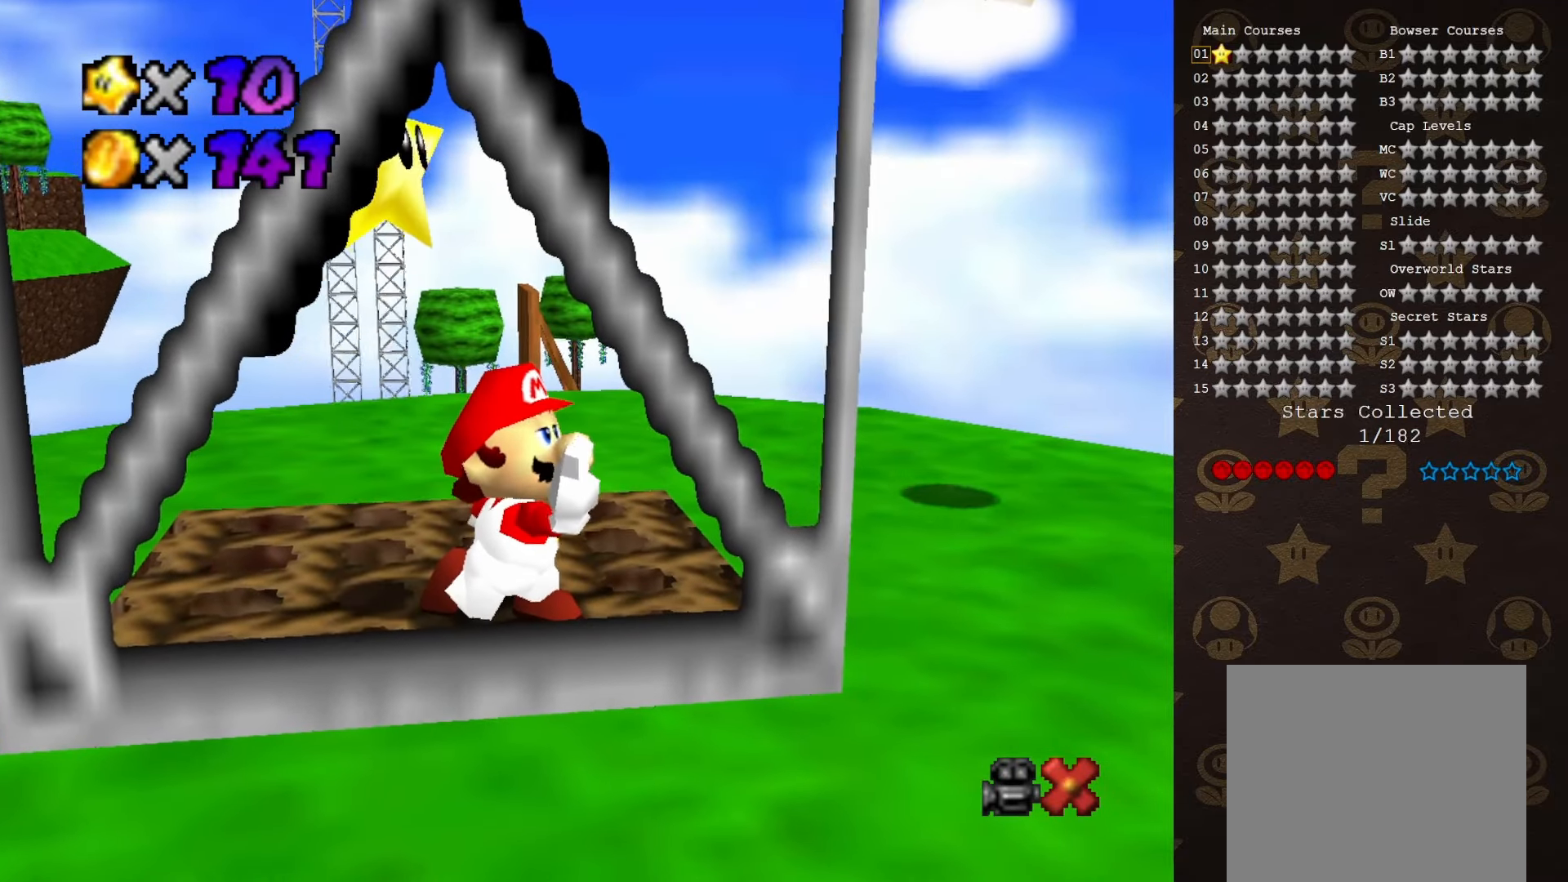
{"buttons": [], "left_stick": "center", "events": [[50, "A", "down"], [183, "A", "up"], [233, "A", "down"], [333, "A", "up"], [433, "A", "down"], [483, "A", "up"]]}
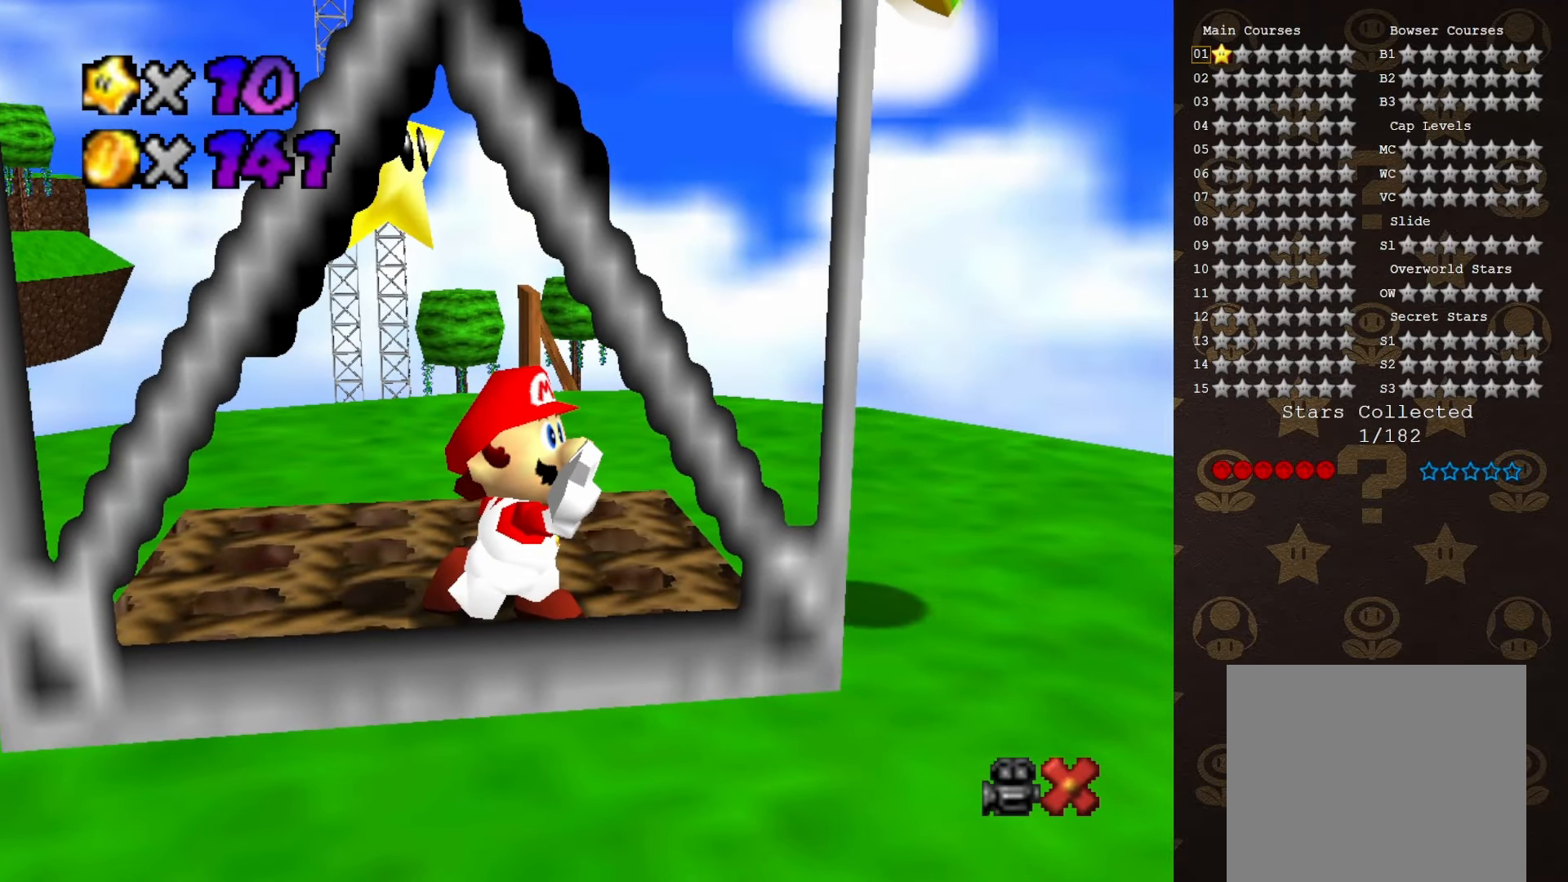
{"buttons": [], "left_stick": "center", "events": [[50, "A", "down"], [167, "A", "up"], [267, "A", "down"], [367, "A", "up"], [400, "A", "down"], [483, "A", "up"]]}
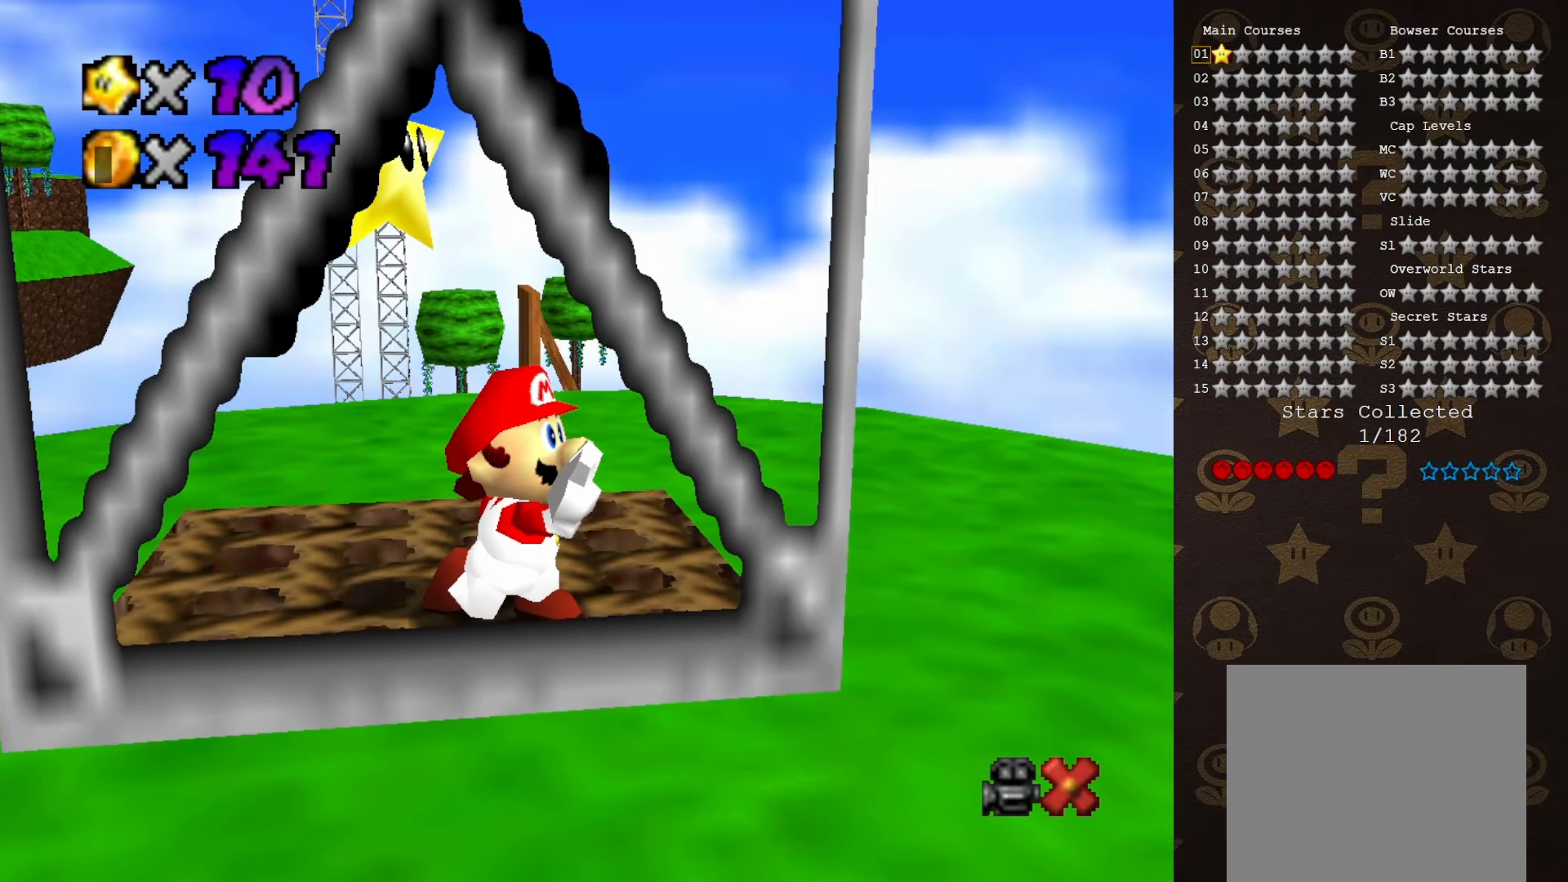
{"buttons": [], "left_stick": "center", "events": [[83, "A", "down"], [117, "A", "up"], [233, "A", "down"], [333, "A", "up"], [400, "A", "down"], [450, "A", "up"]]}
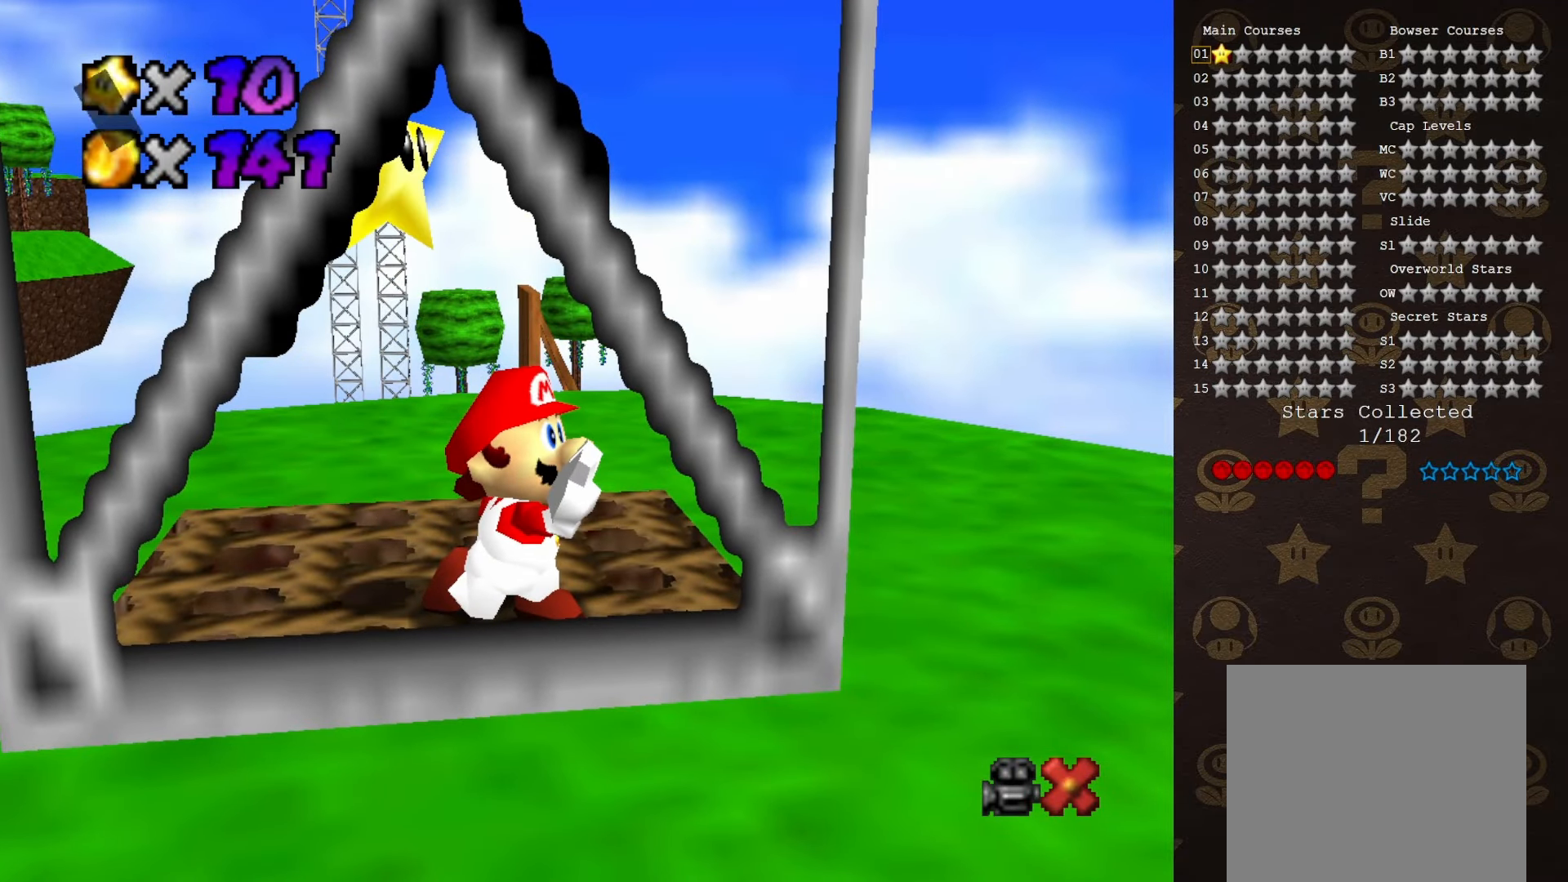
{"buttons": [], "left_stick": "center", "events": [[17, "A", "down"], [83, "A", "up"]]}
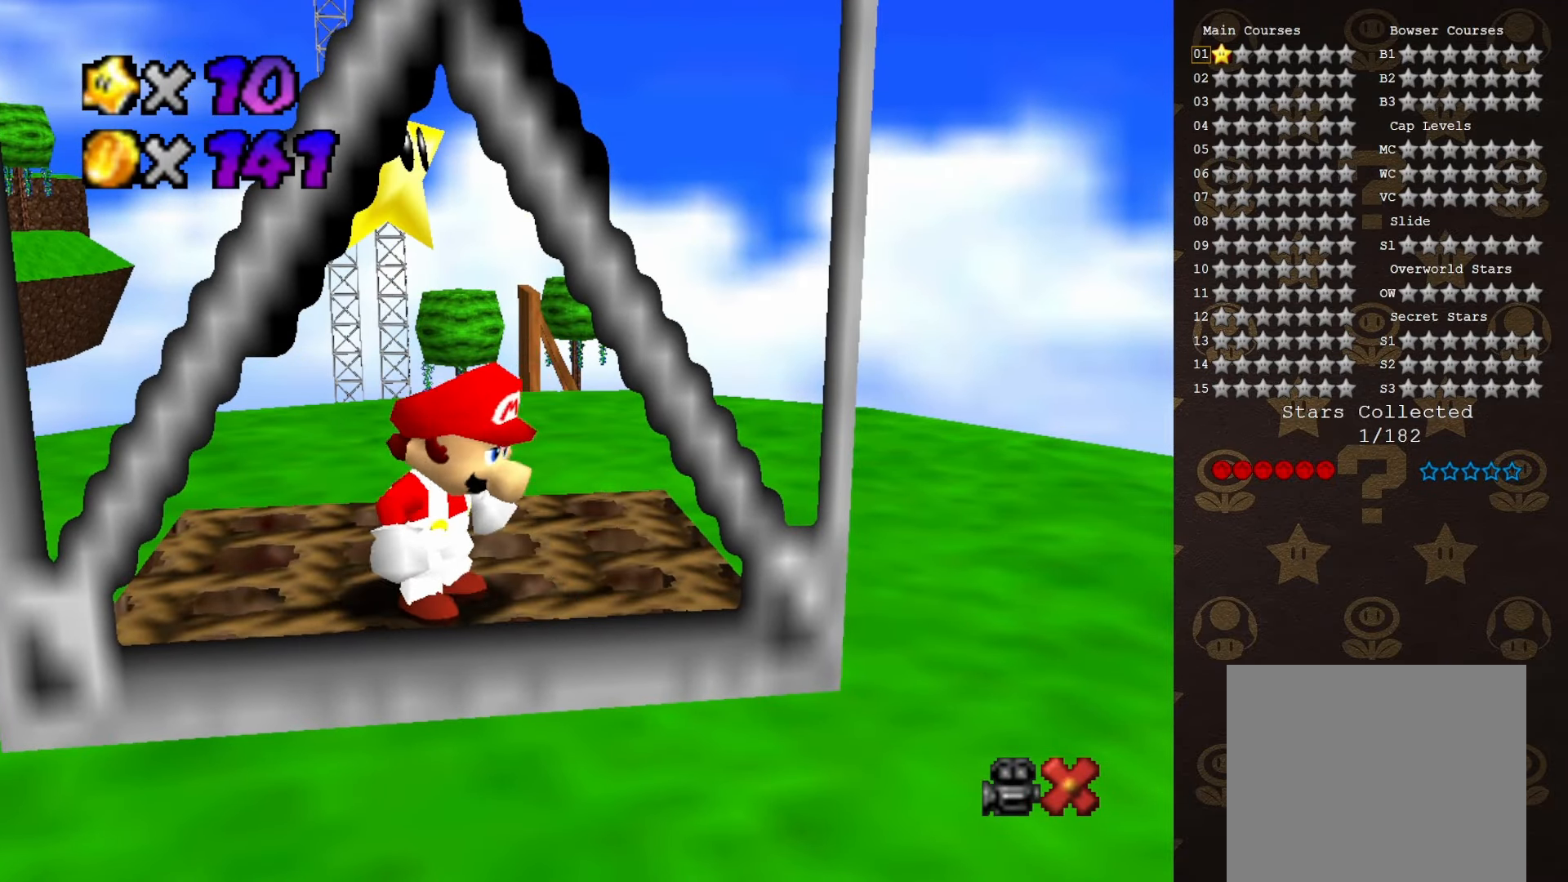
{"buttons": [], "left_stick": "left", "events": [[17, "left_stick", "left"], [350, "C_DOWN", "down"], [483, "C_DOWN", "up"]]}
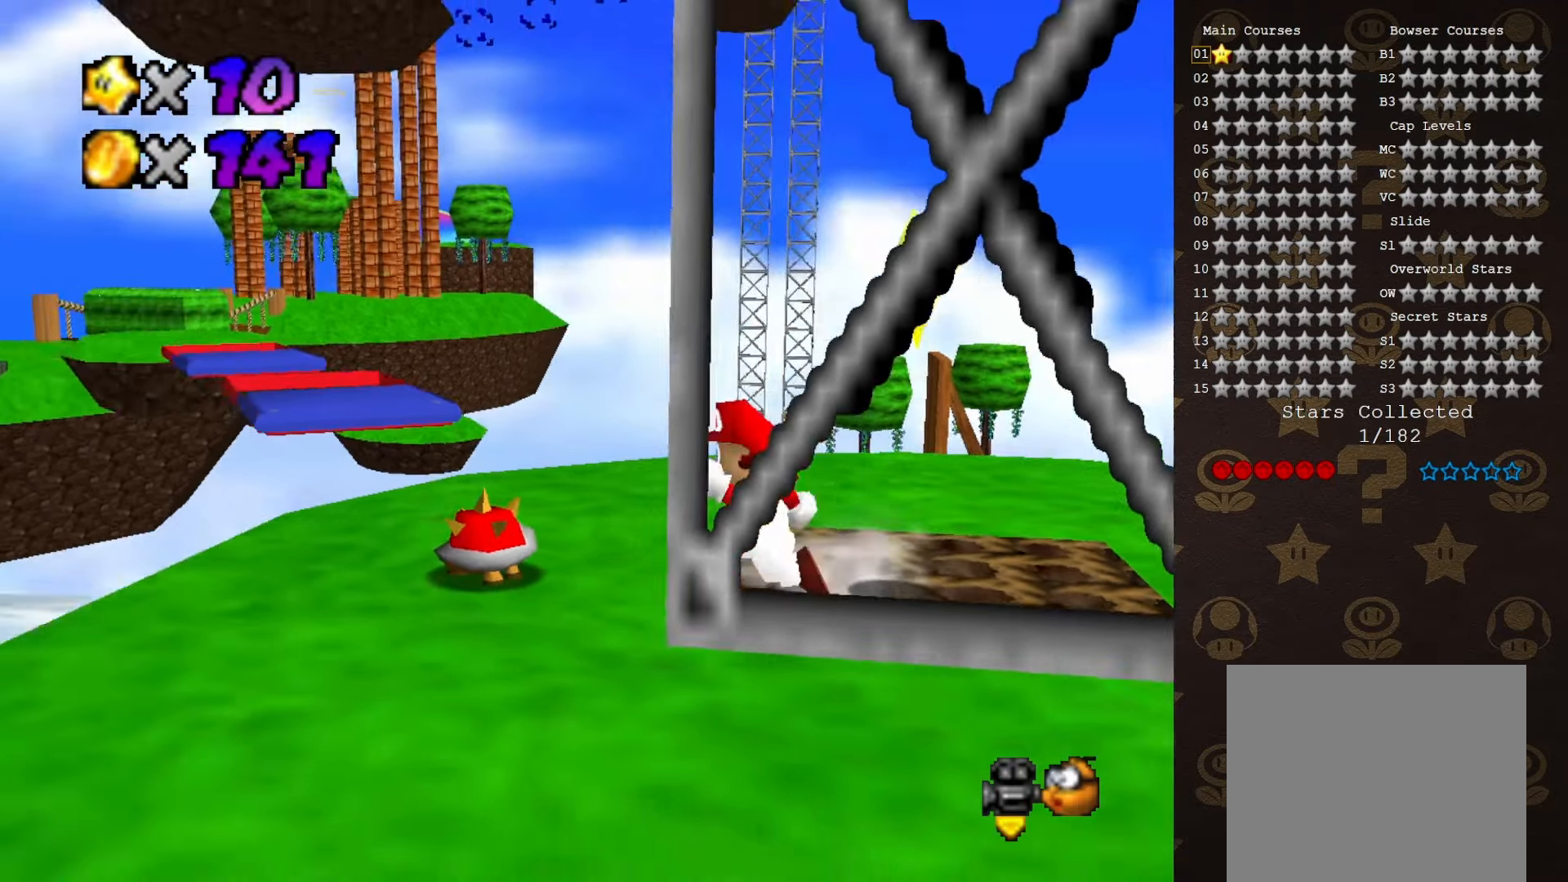
{"buttons": [], "left_stick": "center", "events": [[183, "left_stick", "center"]]}